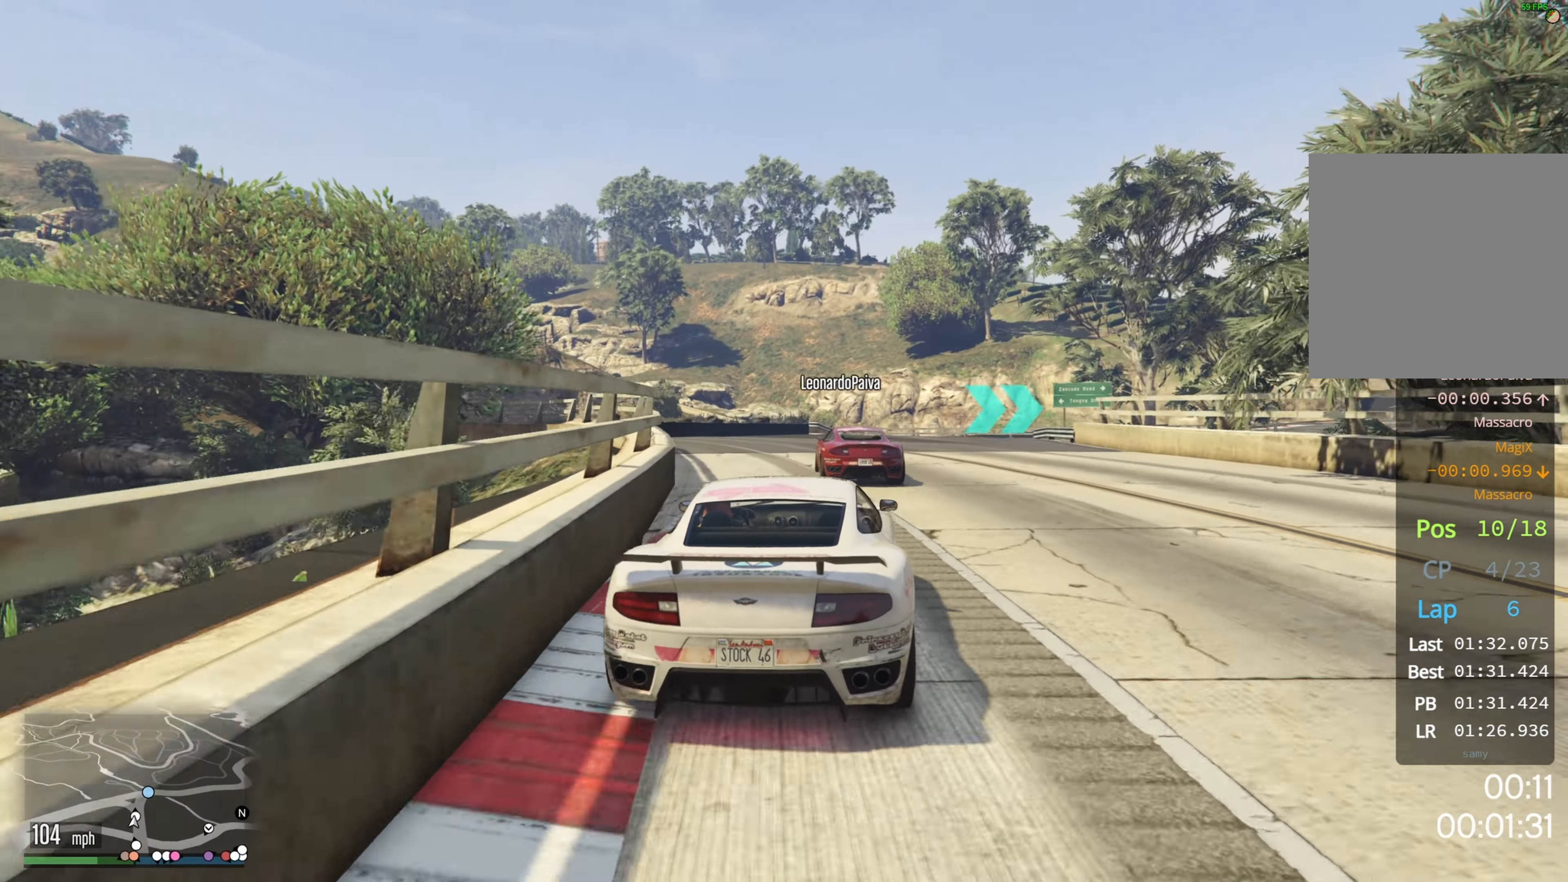
Gameplay with a controller (Xbox layout); each line is a JSON object with the inputs held at the frame after it. "events" lists button and stick changes between this image and that frame as [ms after this image, input, new state], when the widget could be followed in between.
{"buttons": ["L2"], "left_stick": "right", "right_stick": "center", "events": [[150, "left_stick", "right"], [300, "left_stick", "center"], [367, "L2", "down"], [367, "R2", "up"], [400, "left_stick", "right"]]}
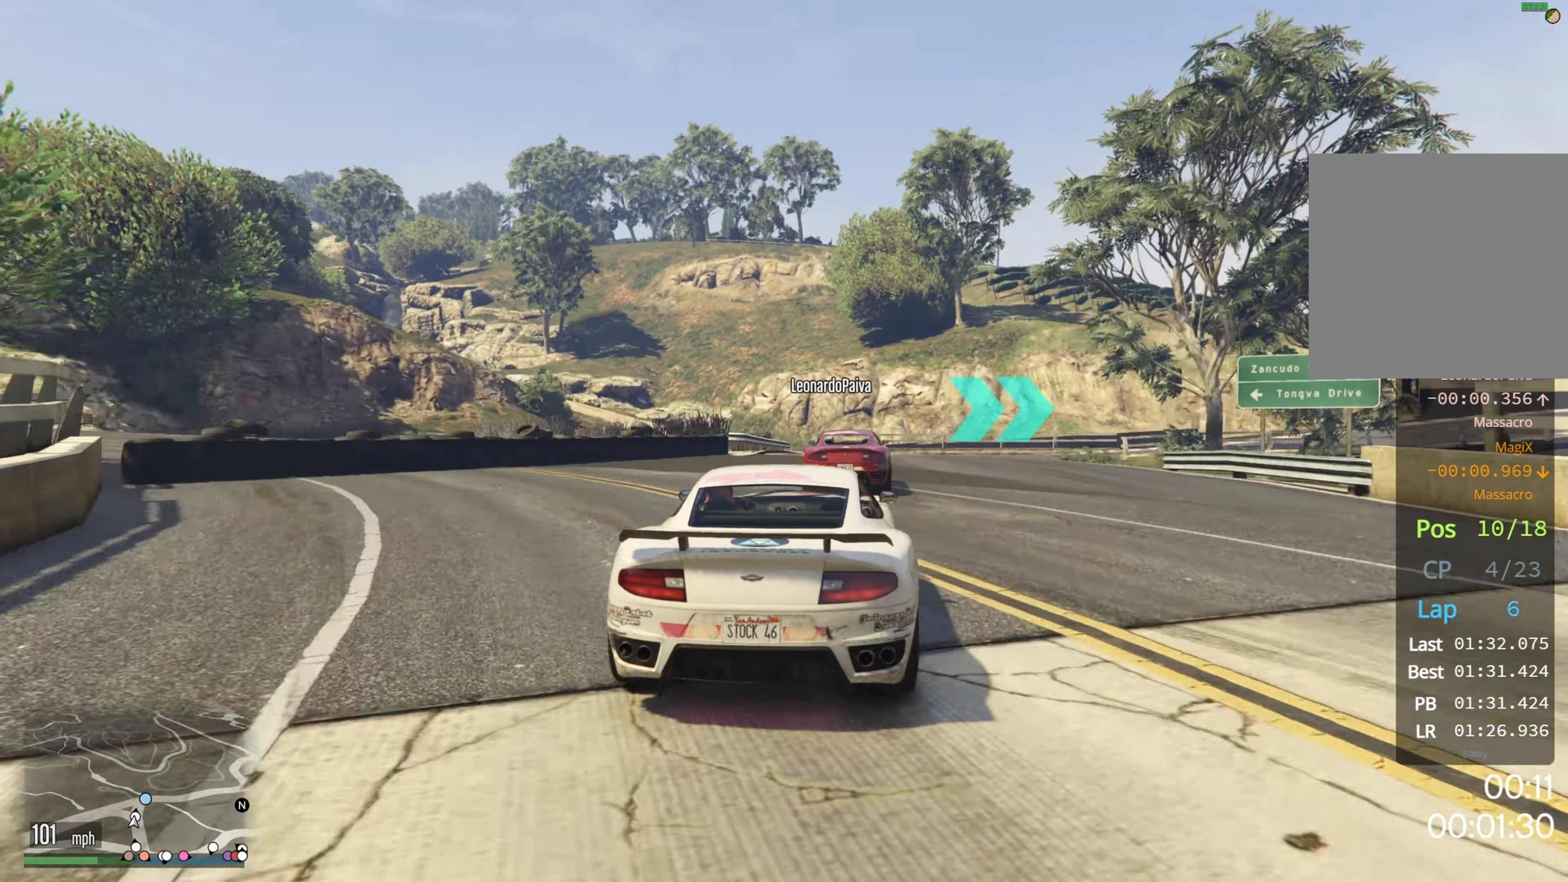
{"buttons": ["R2"], "left_stick": "center", "right_stick": "center", "events": [[234, "L2", "up"], [450, "left_stick", "center"], [500, "R2", "down"]]}
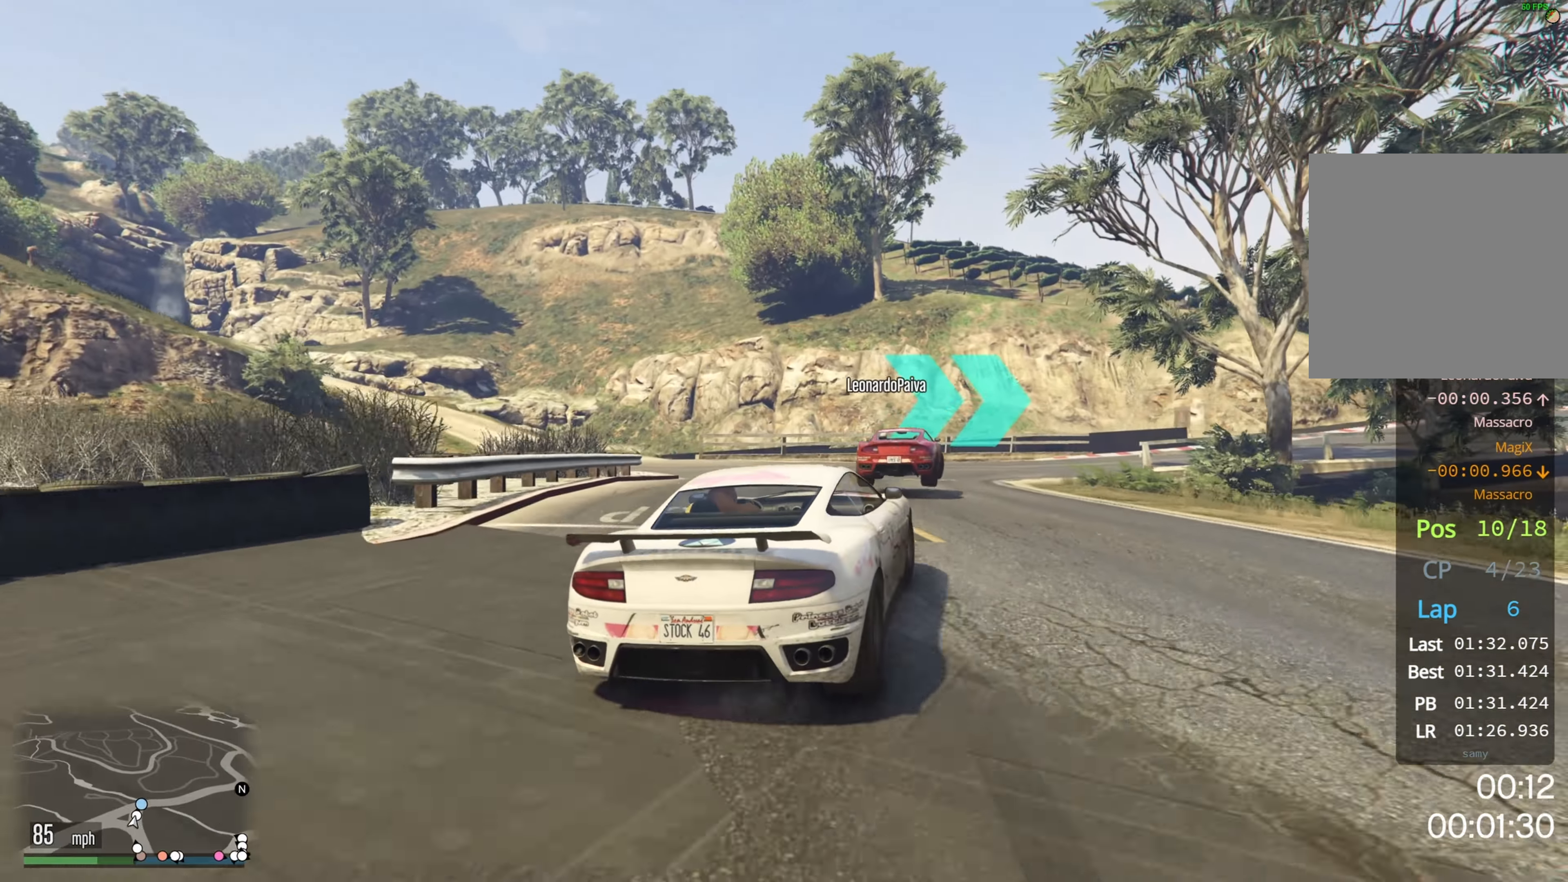
{"buttons": [], "left_stick": "right", "right_stick": "center", "events": [[17, "left_stick", "right"], [267, "left_stick", "center"], [350, "left_stick", "right"], [400, "R2", "up"]]}
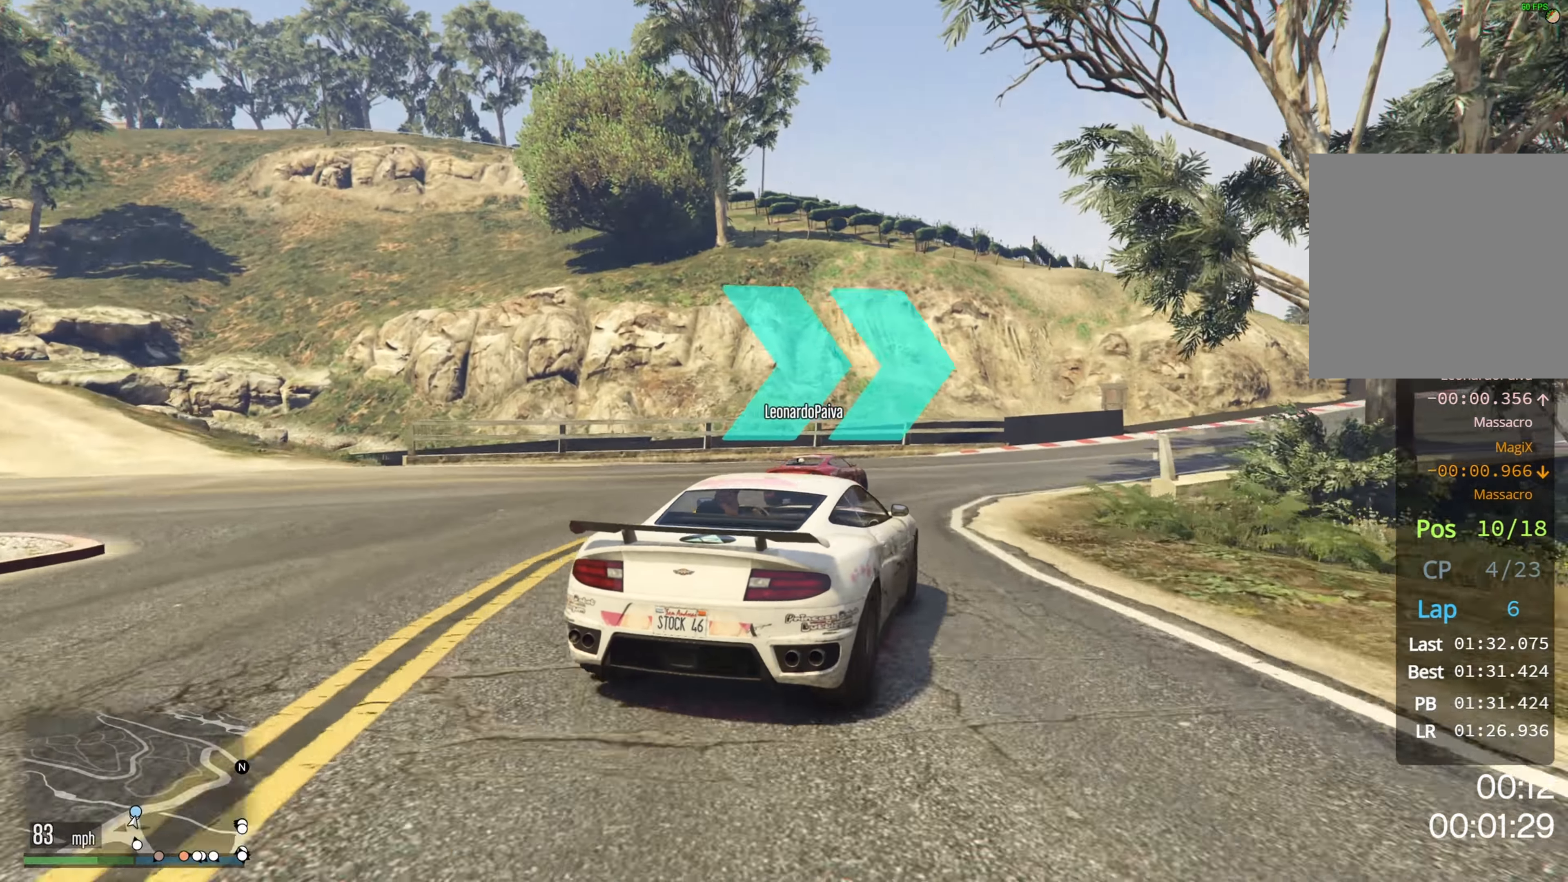
{"buttons": ["R2"], "left_stick": "right", "right_stick": "center", "events": [[217, "R2", "down"], [417, "R2", "up"], [484, "R2", "down"]]}
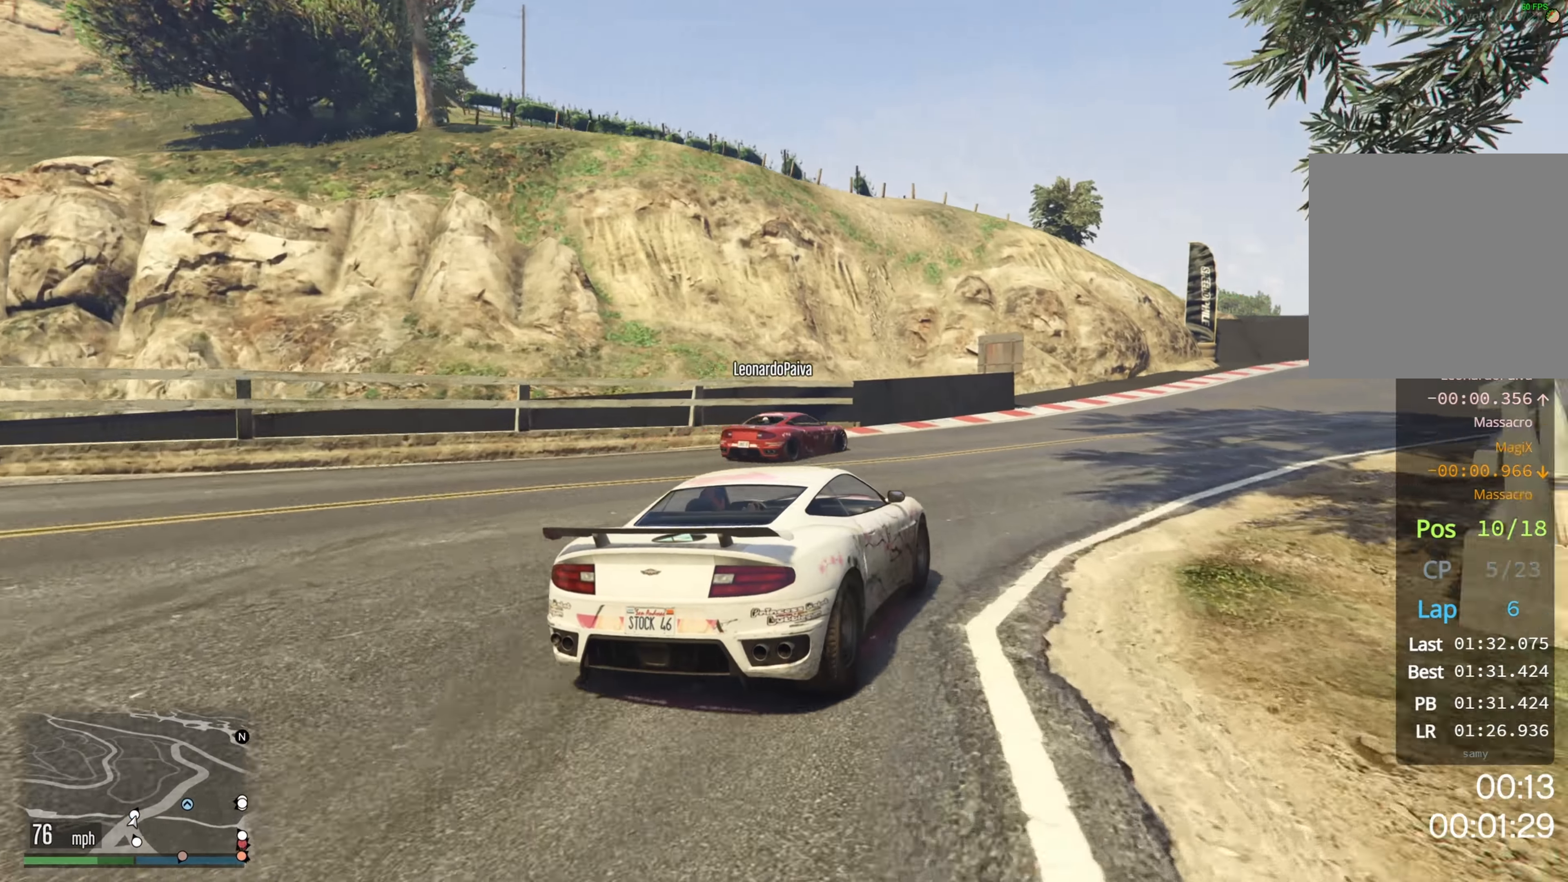
{"buttons": ["R2"], "left_stick": "right", "right_stick": "center", "events": [[134, "R2", "up"], [234, "R2", "down"]]}
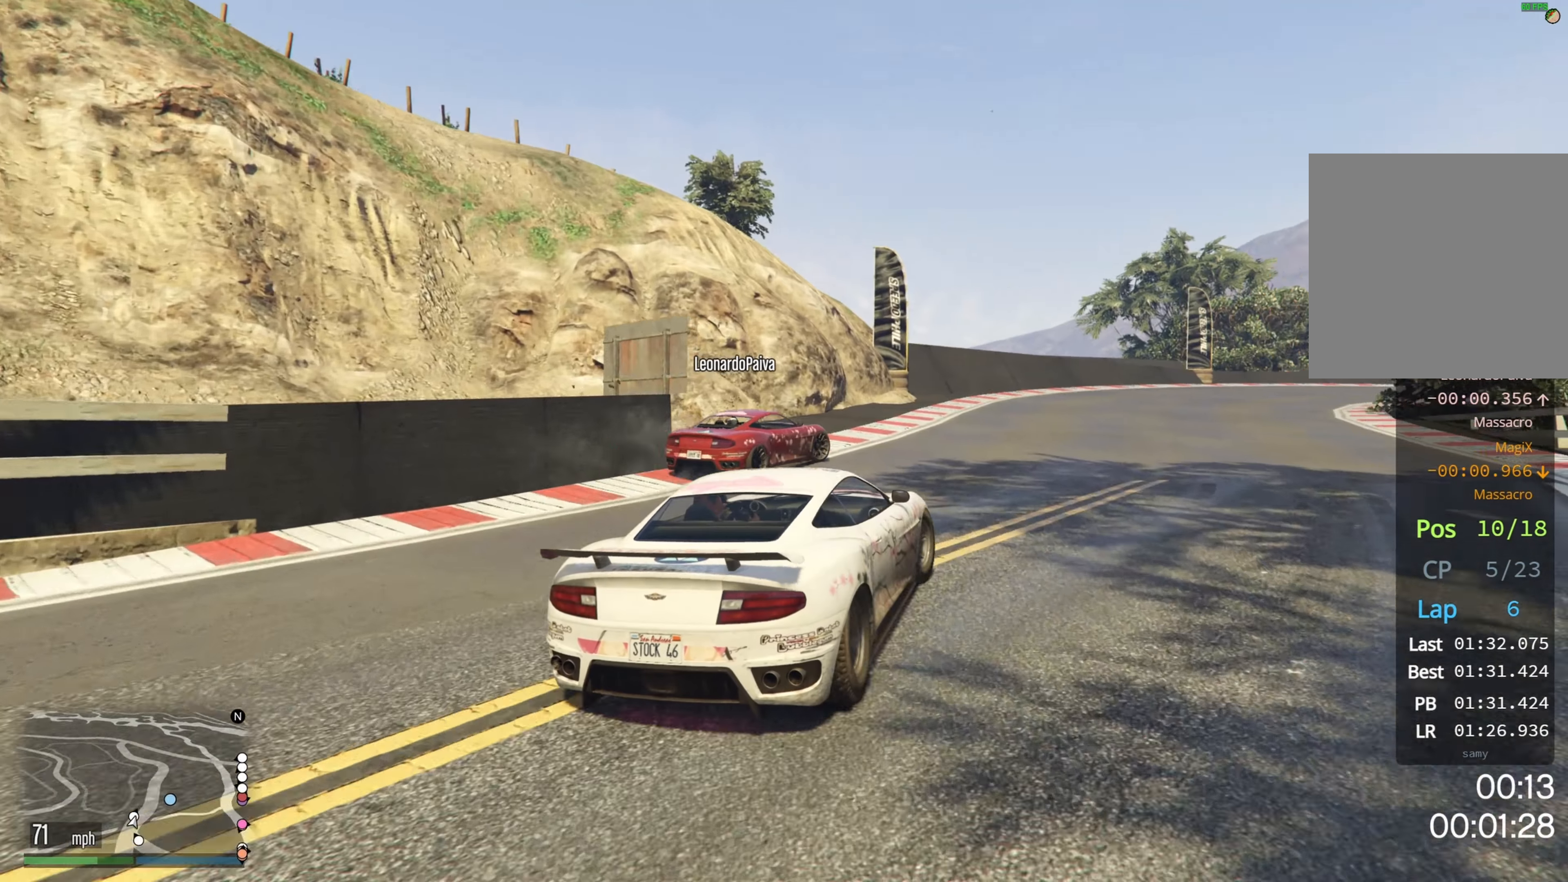
{"buttons": ["R2"], "left_stick": "center", "right_stick": "center", "events": [[150, "left_stick", "center"], [233, "left_stick", "right"], [433, "left_stick", "center"]]}
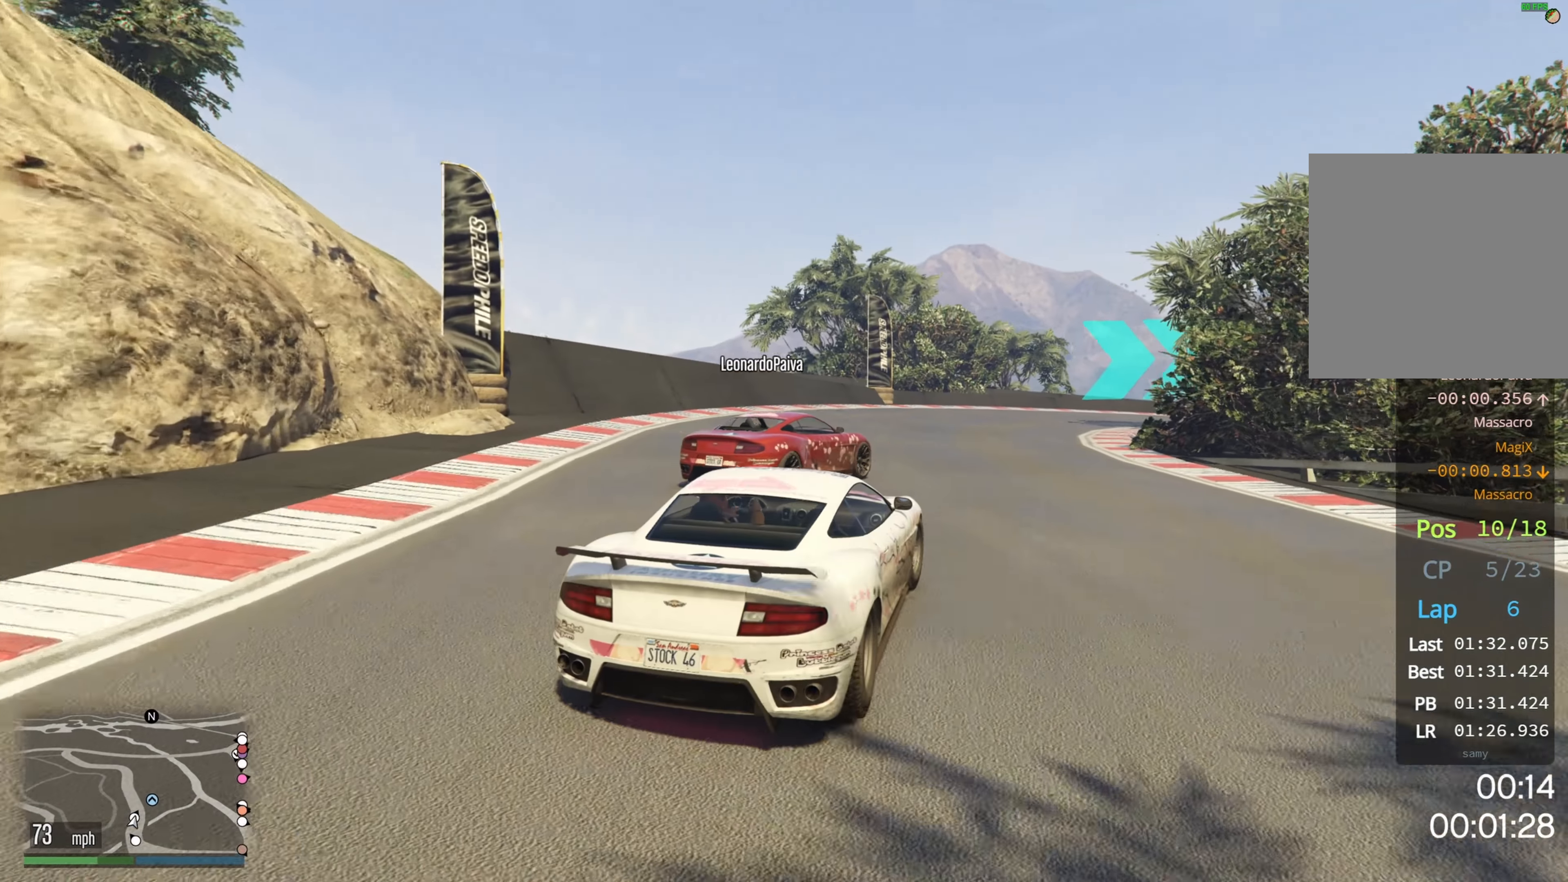
{"buttons": ["R2"], "left_stick": "center", "right_stick": "center", "events": [[83, "left_stick", "right"], [500, "left_stick", "center"]]}
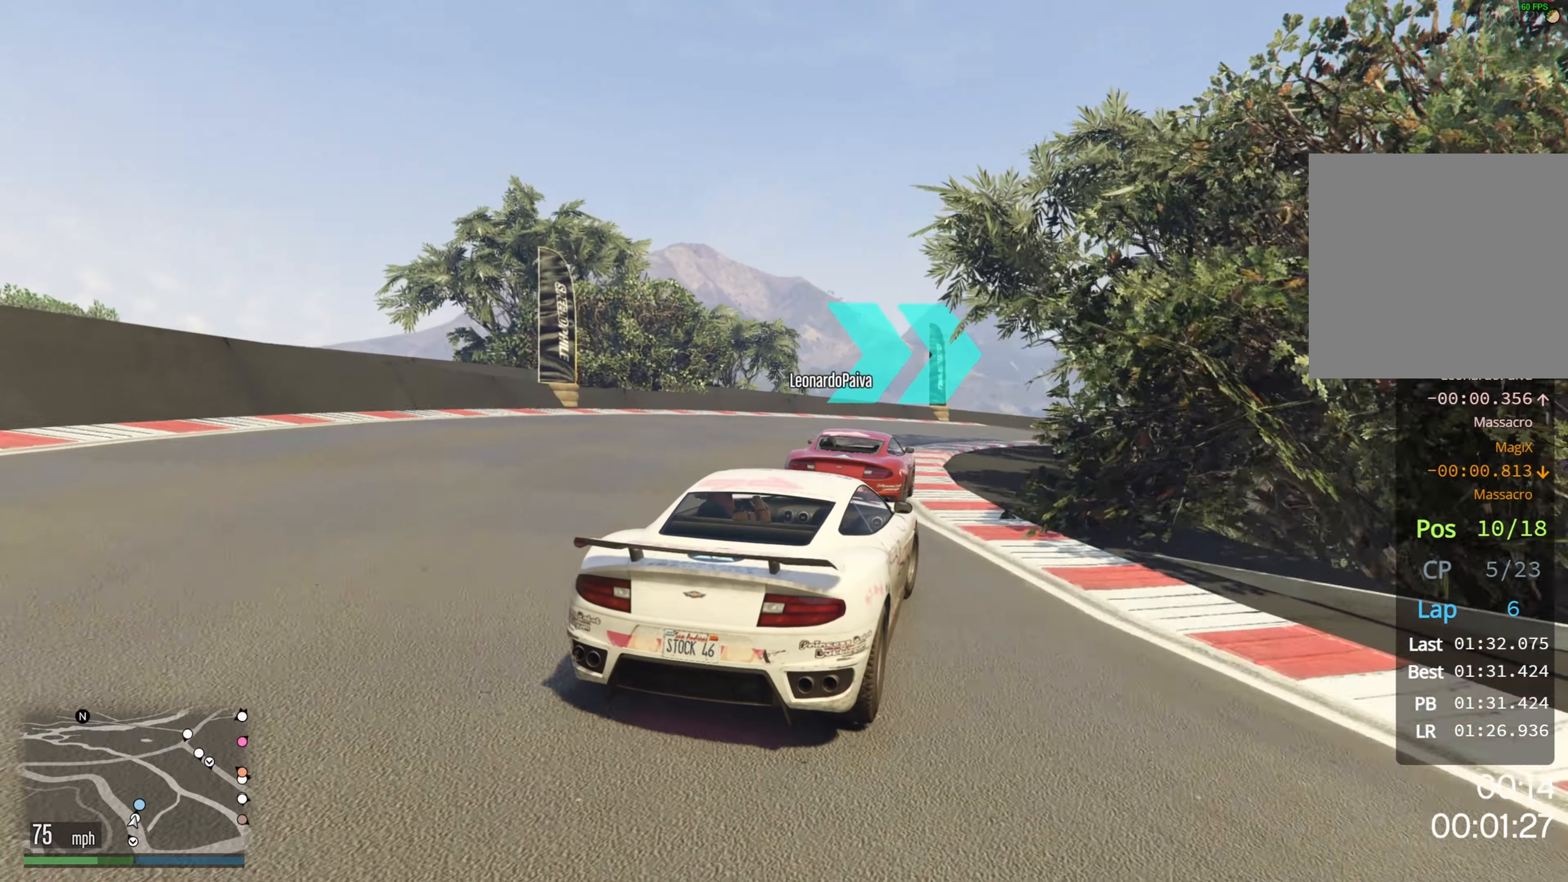
{"buttons": ["R2"], "left_stick": "right", "right_stick": "center", "events": [[100, "left_stick", "right"], [300, "left_stick", "center"], [483, "left_stick", "right"]]}
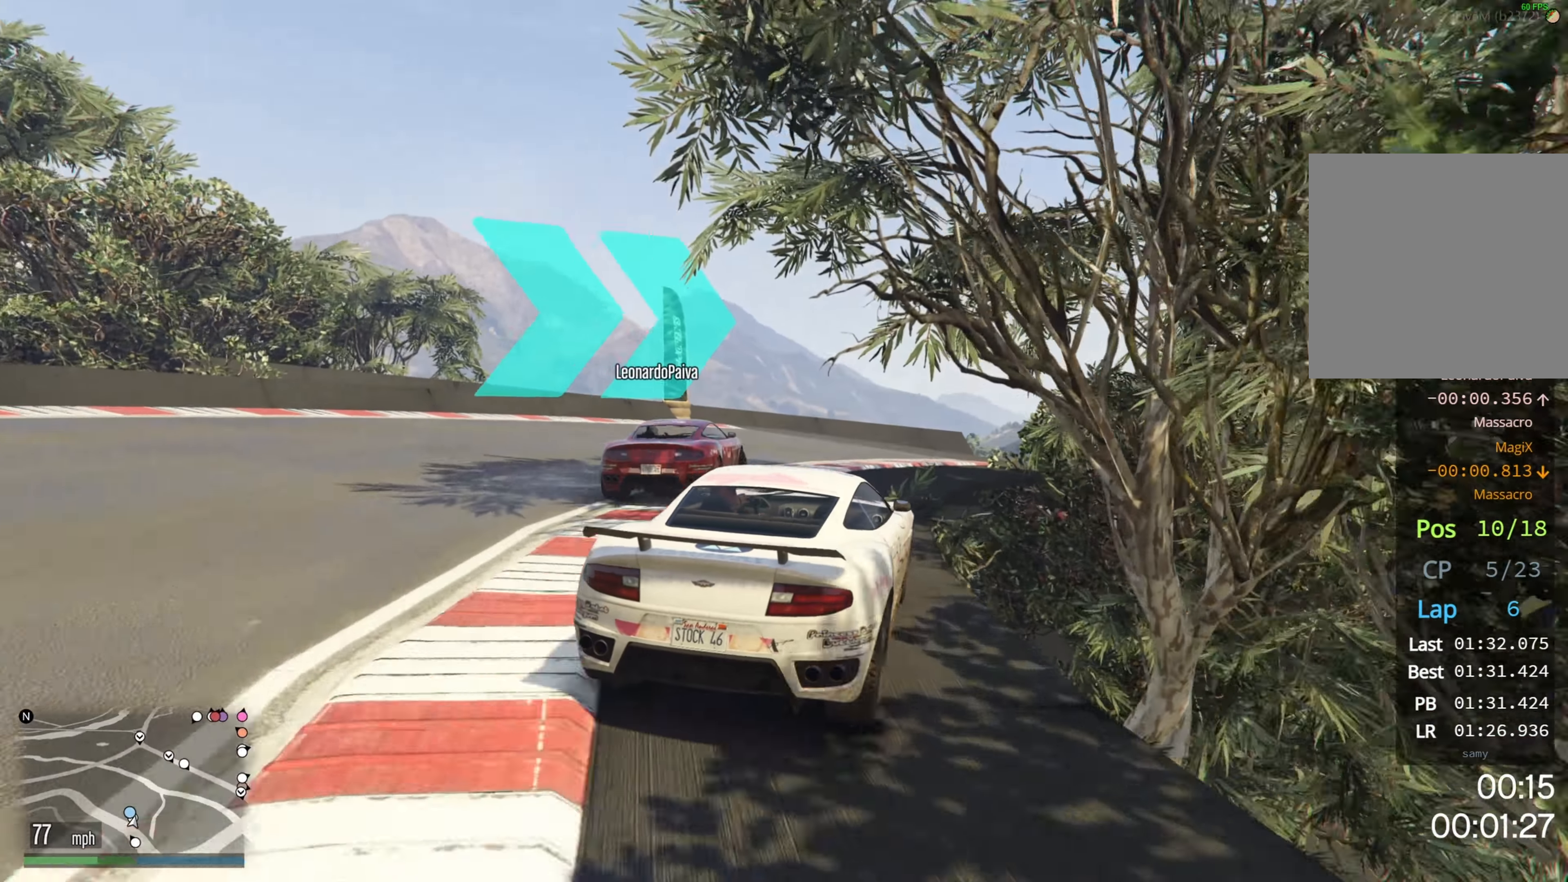
{"buttons": ["R2"], "left_stick": "center", "right_stick": "center", "events": [[500, "left_stick", "center"]]}
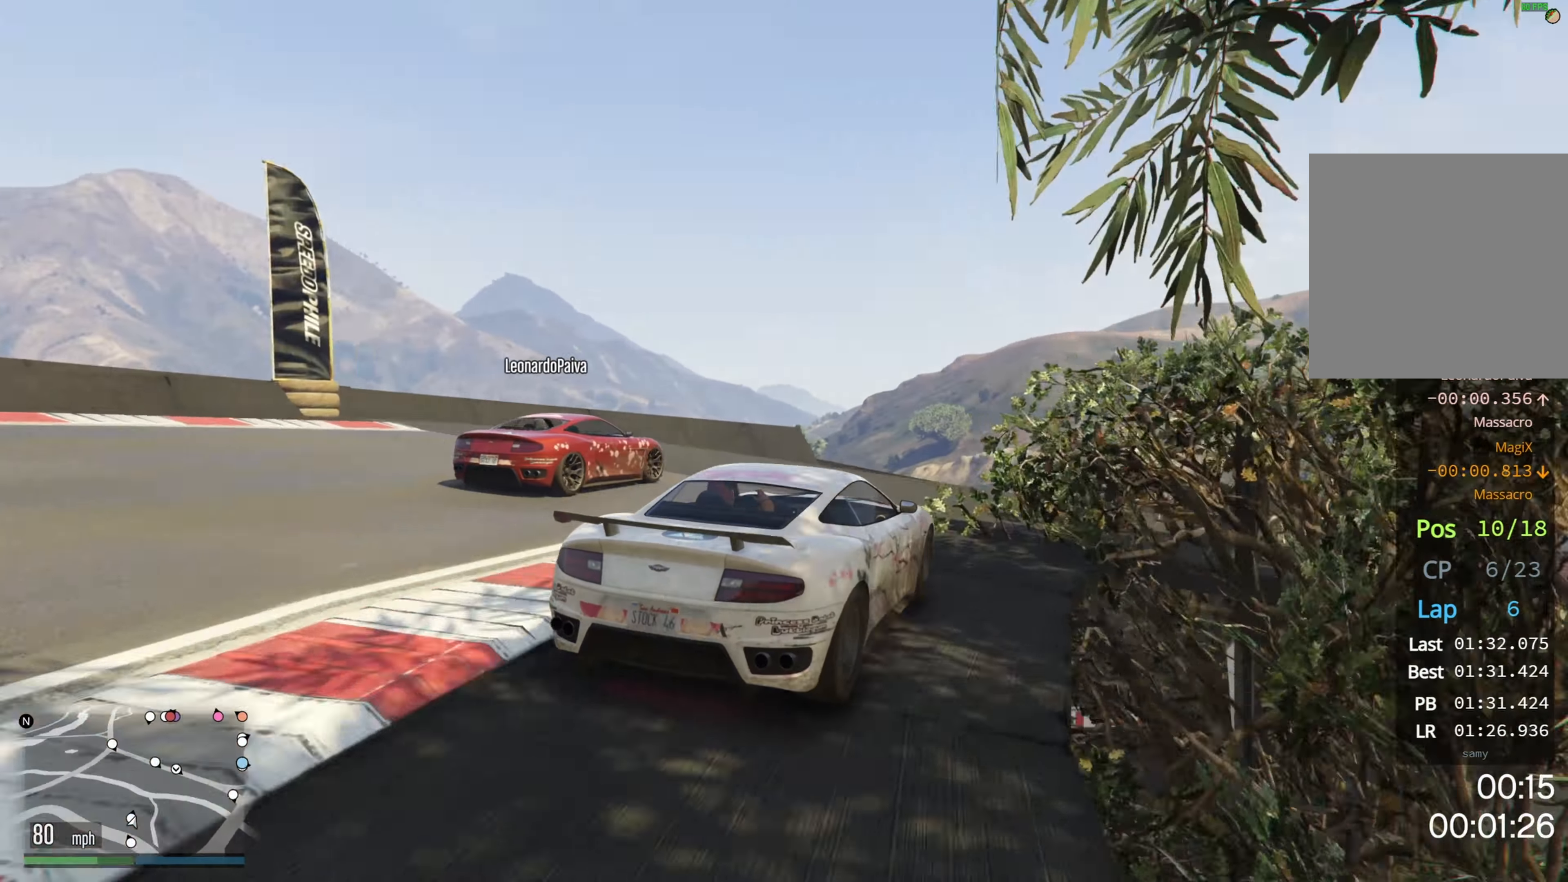
{"buttons": ["R2"], "left_stick": "right", "right_stick": "center", "events": [[350, "left_stick", "right"]]}
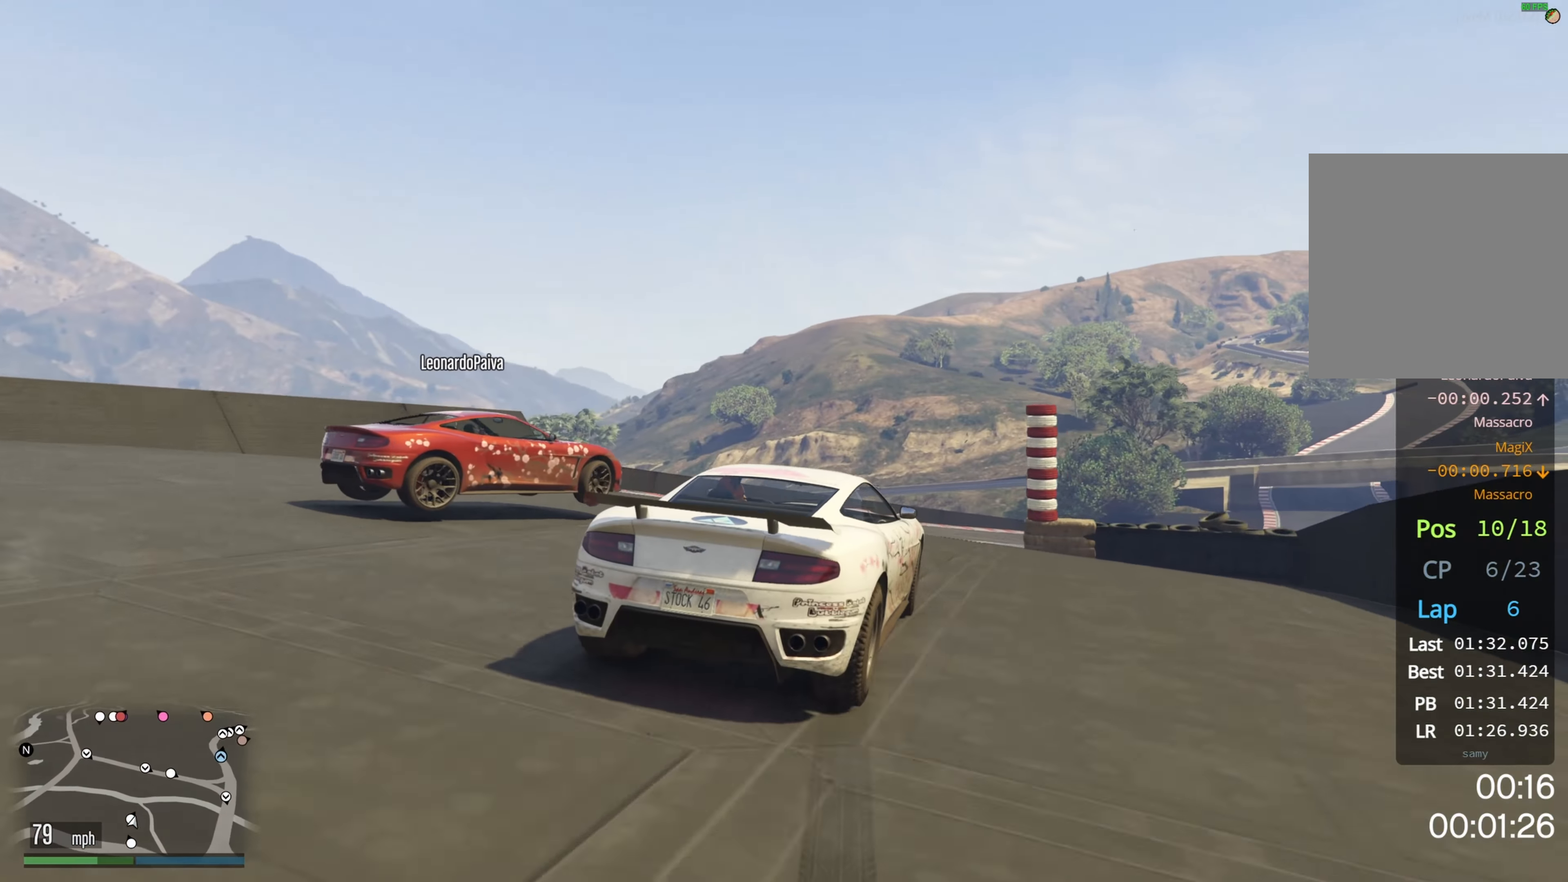
{"buttons": ["R2"], "left_stick": "right", "right_stick": "center", "events": [[166, "left_stick", "center"], [216, "left_stick", "right"]]}
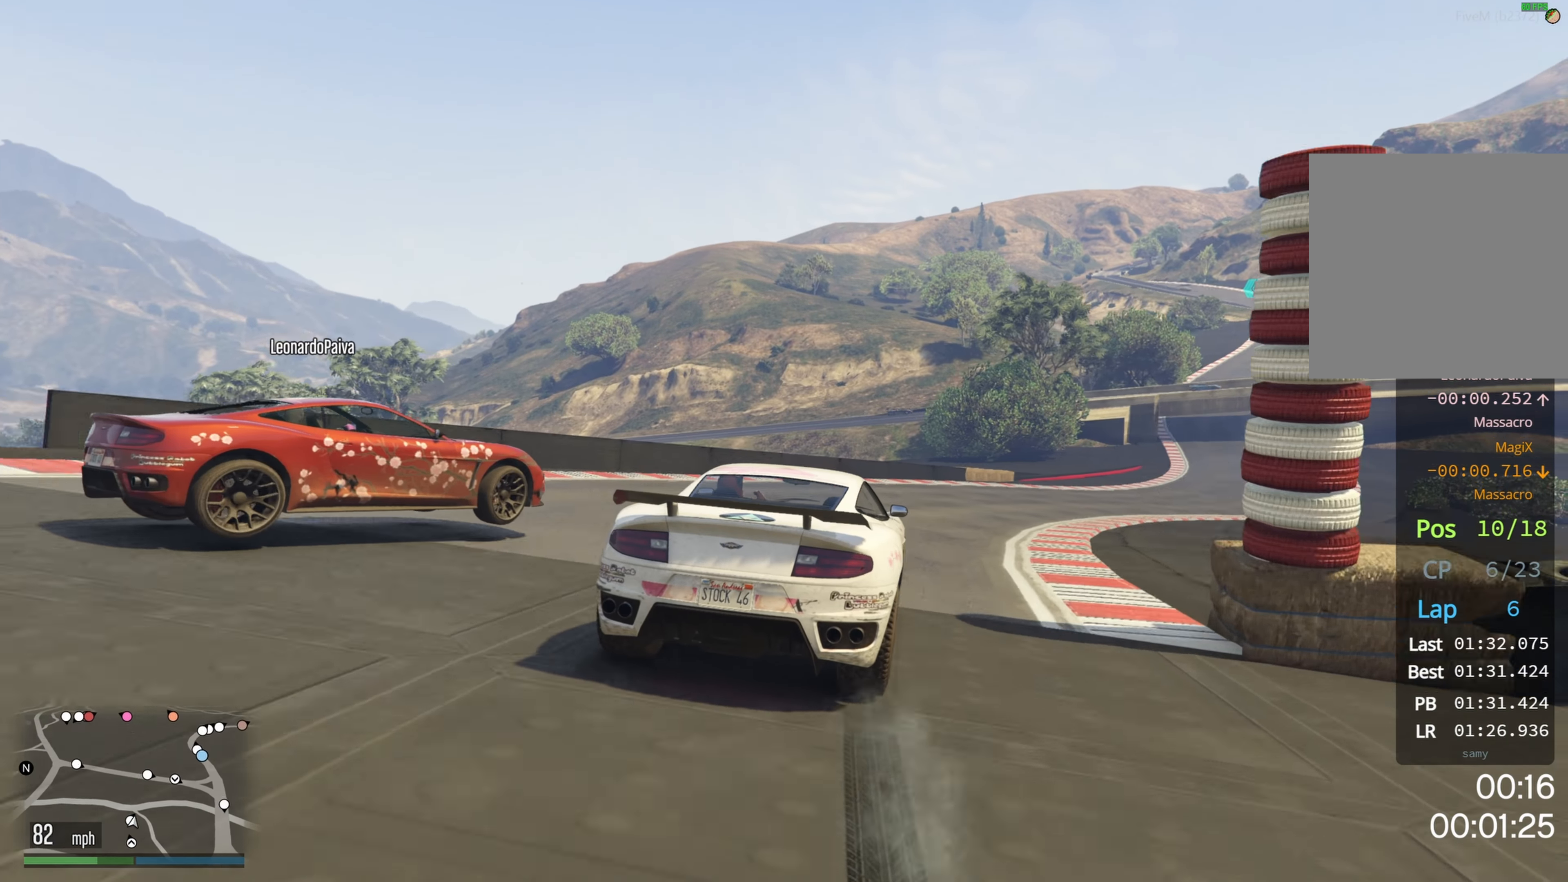
{"buttons": ["R2"], "left_stick": "right", "right_stick": "center", "events": []}
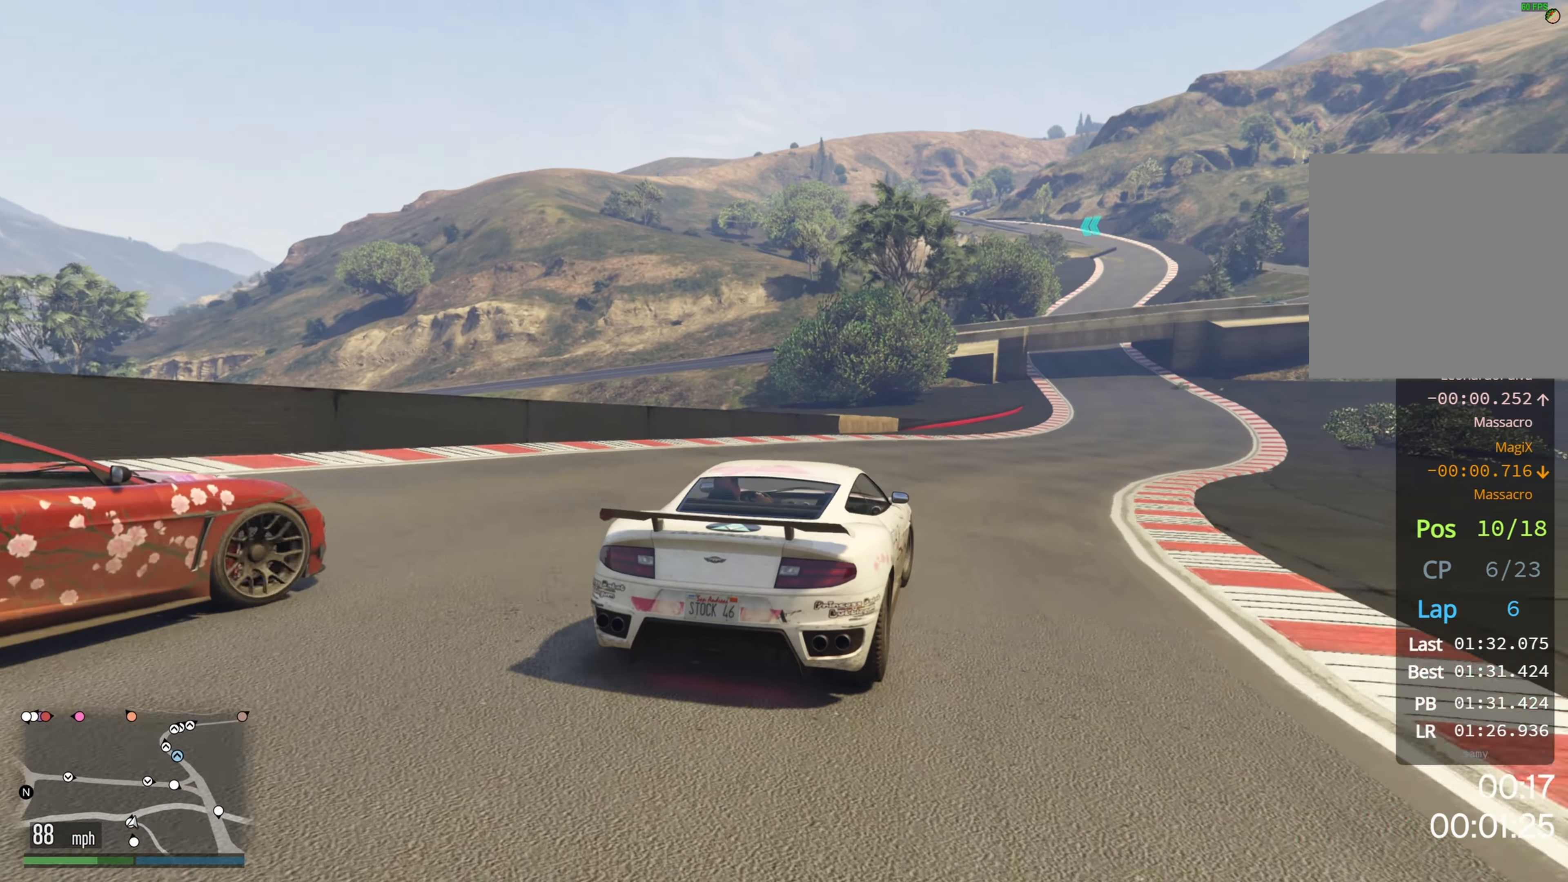
{"buttons": ["R2"], "left_stick": "center", "right_stick": "center", "events": [[33, "left_stick", "center"], [350, "left_stick", "left"], [450, "left_stick", "center"]]}
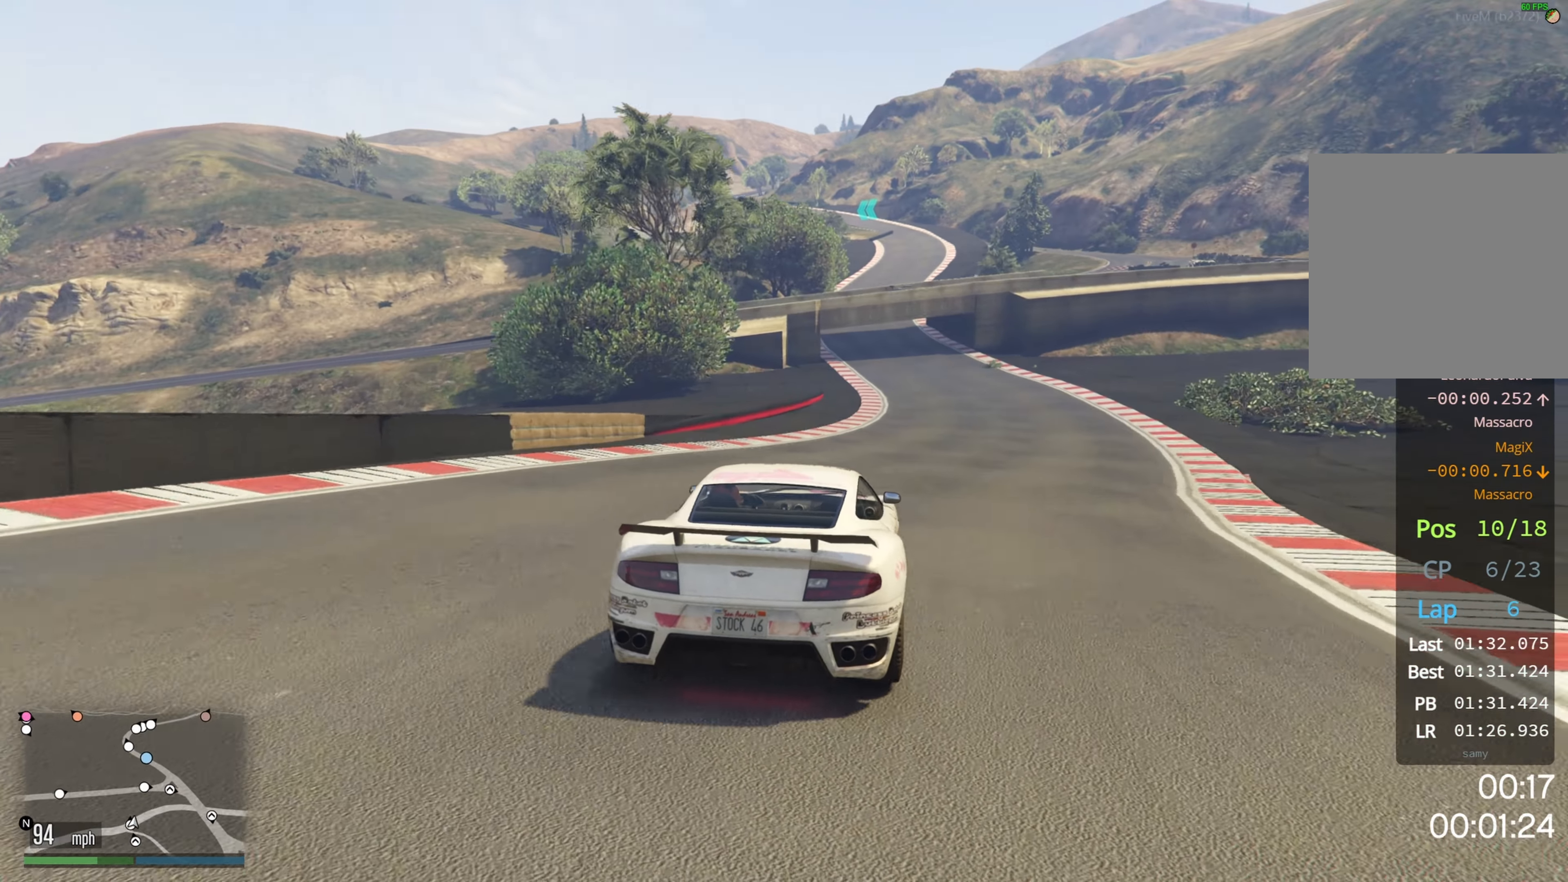
{"buttons": ["R2"], "left_stick": "center", "right_stick": "center", "events": []}
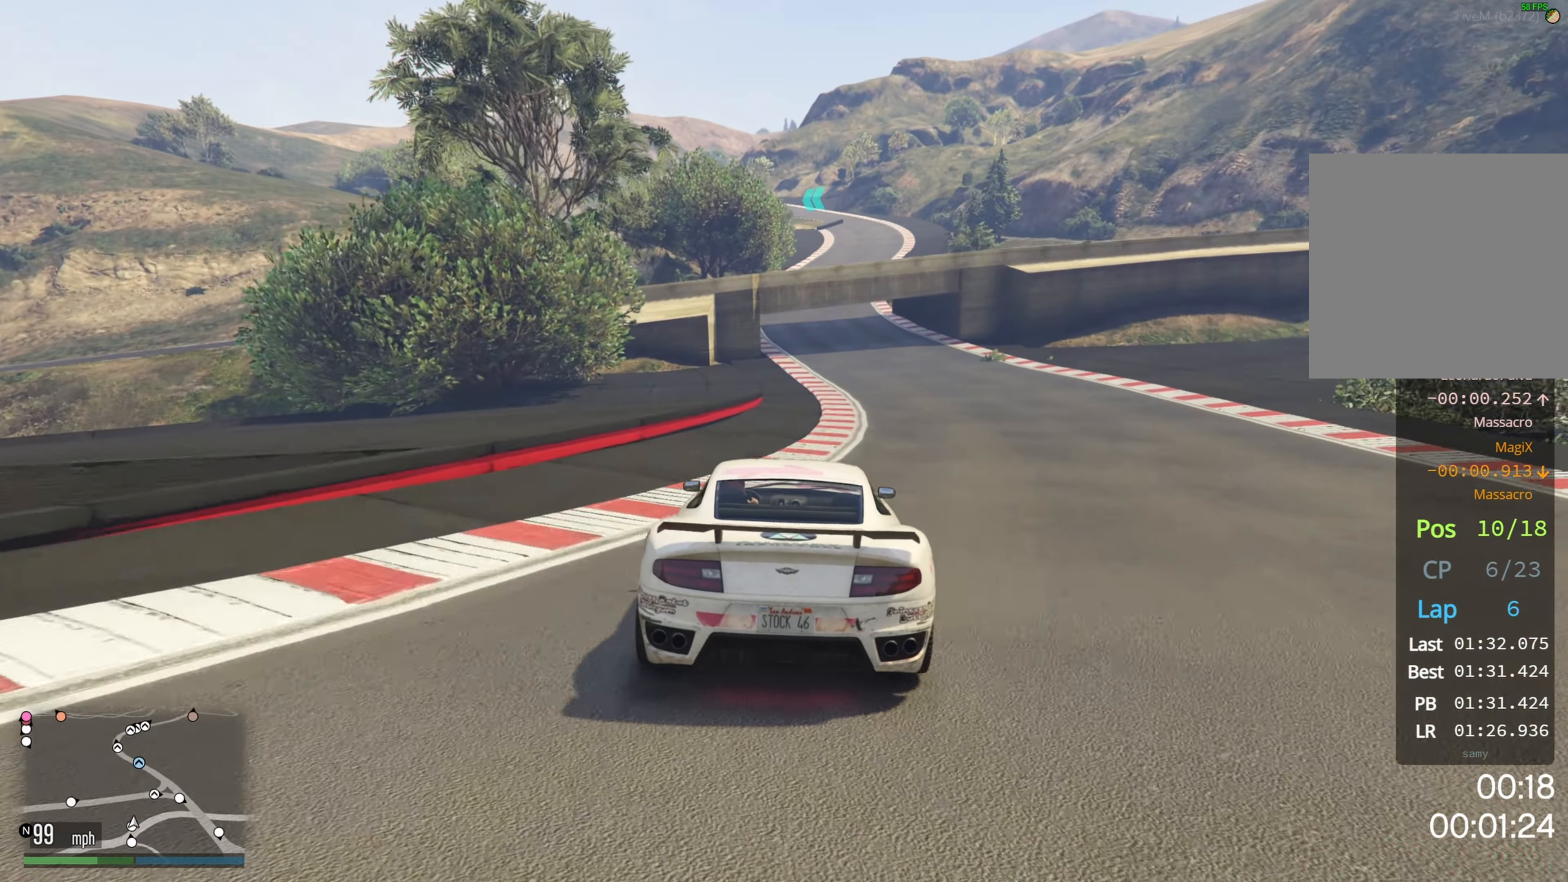
{"buttons": ["R2"], "left_stick": "center", "right_stick": "center", "events": [[200, "left_stick", "right"], [350, "left_stick", "center"]]}
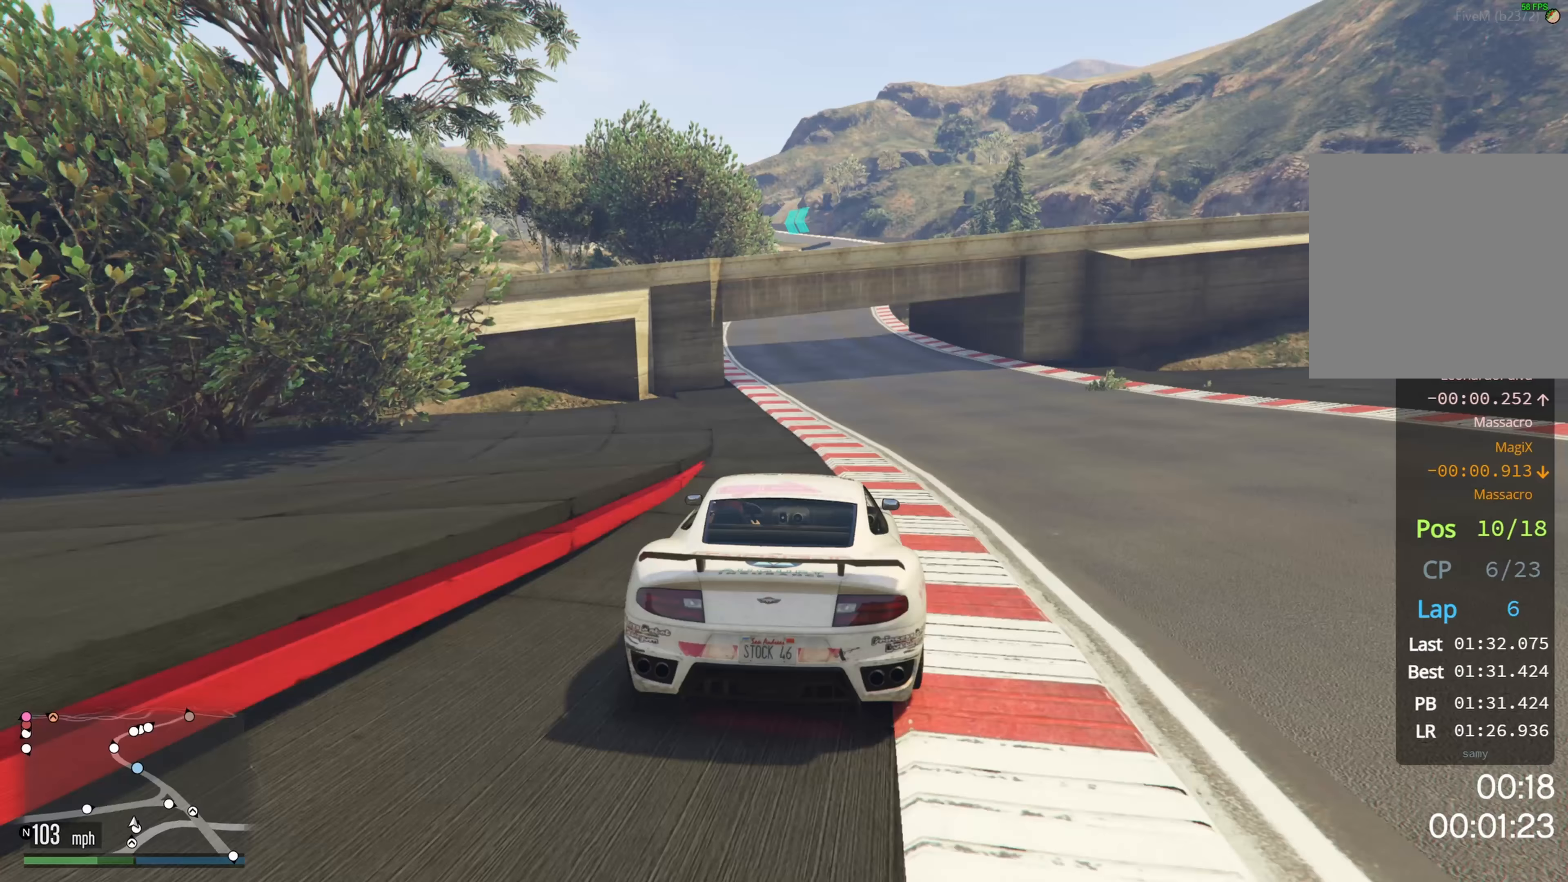
{"buttons": ["R2"], "left_stick": "right", "right_stick": "center", "events": [[150, "left_stick", "right"], [267, "left_stick", "center"], [450, "left_stick", "right"]]}
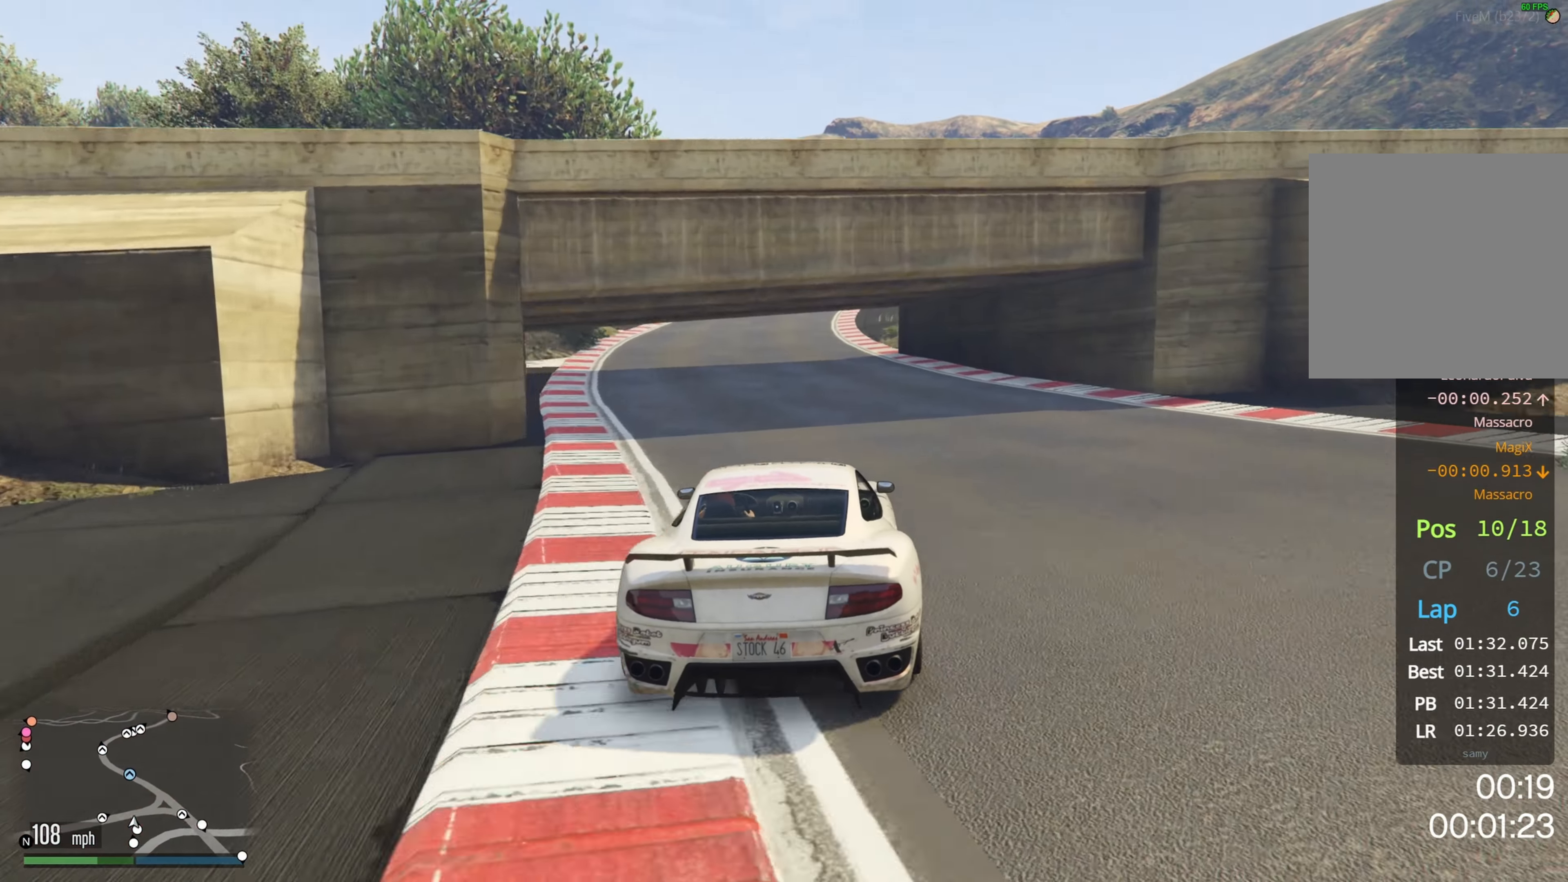
{"buttons": ["R2"], "left_stick": "center", "right_stick": "center", "events": [[67, "left_stick", "center"]]}
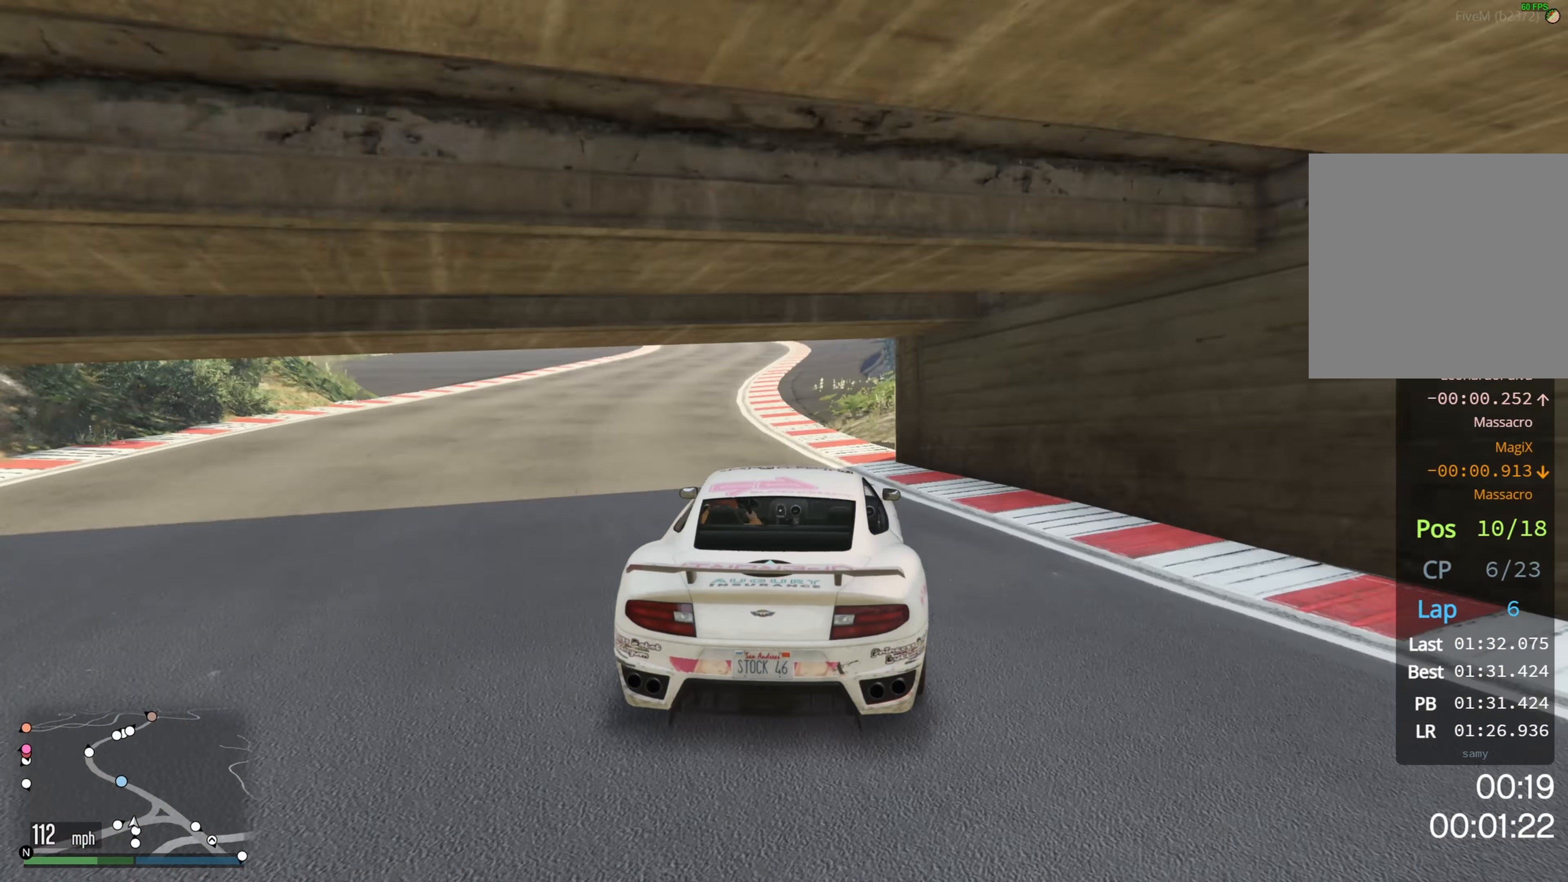
{"buttons": ["R2"], "left_stick": "left", "right_stick": "center", "events": [[367, "left_stick", "left"]]}
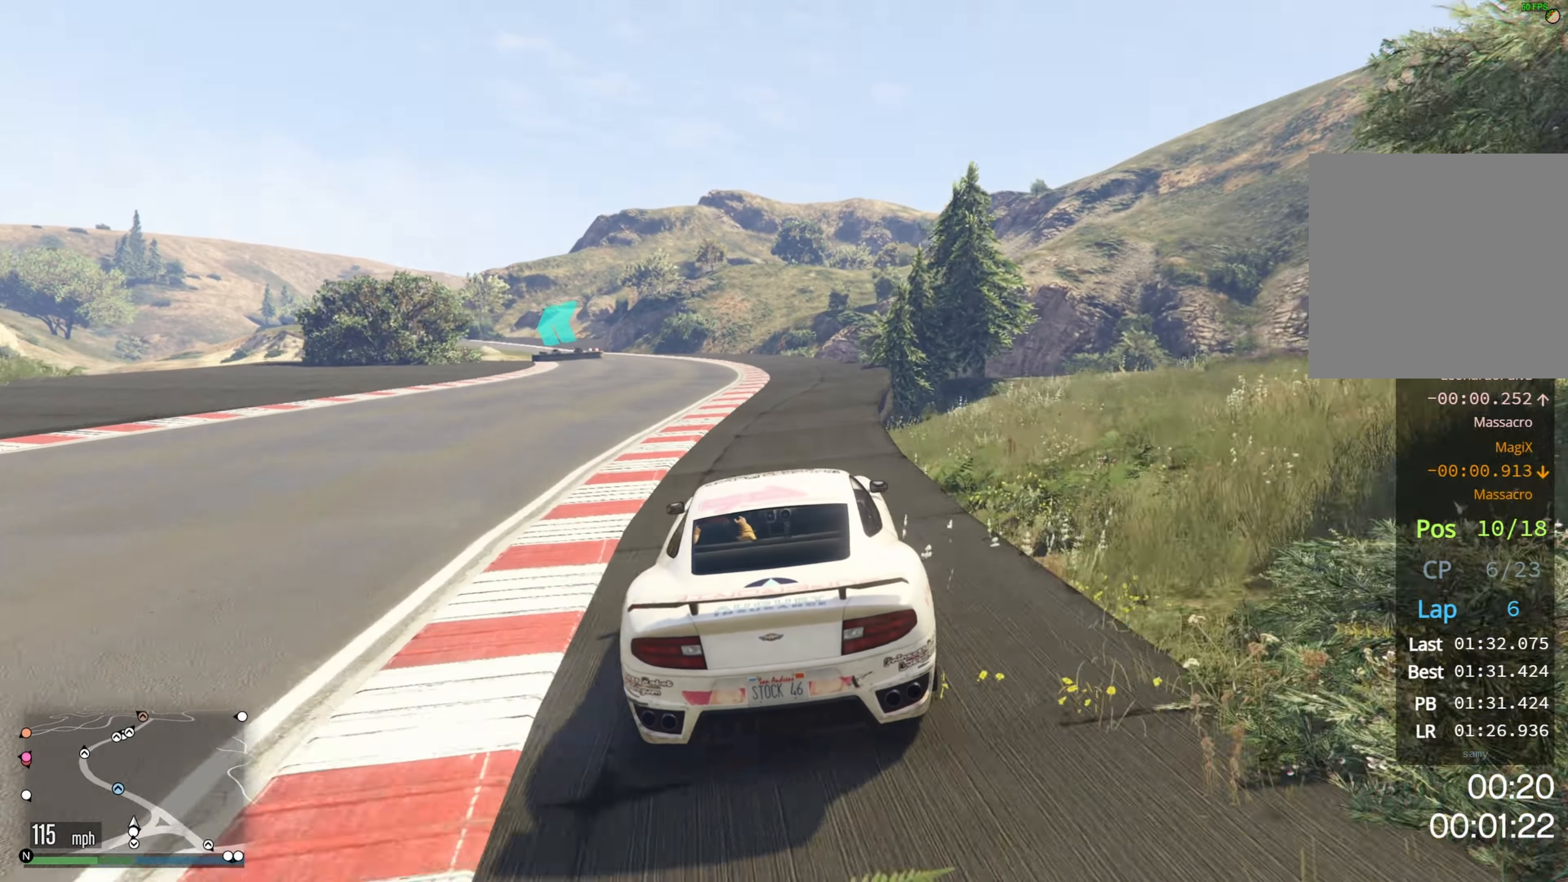
{"buttons": ["R2"], "left_stick": "center", "right_stick": "center", "events": [[67, "left_stick", "center"]]}
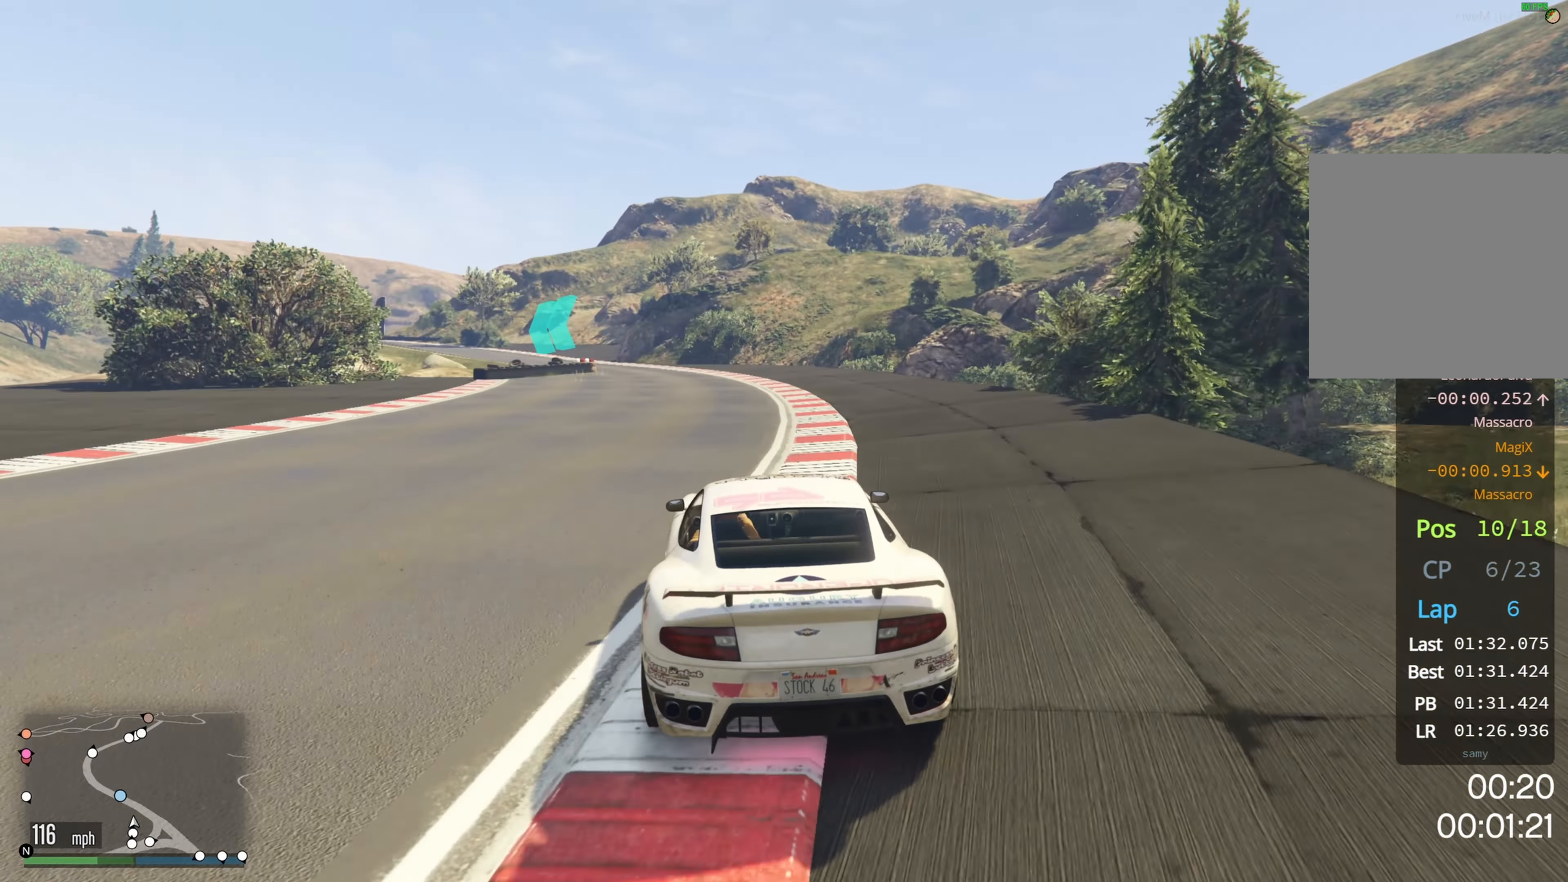
{"buttons": ["R2"], "left_stick": "left", "right_stick": "center", "events": [[17, "left_stick", "left"], [200, "left_stick", "center"], [267, "left_stick", "left"]]}
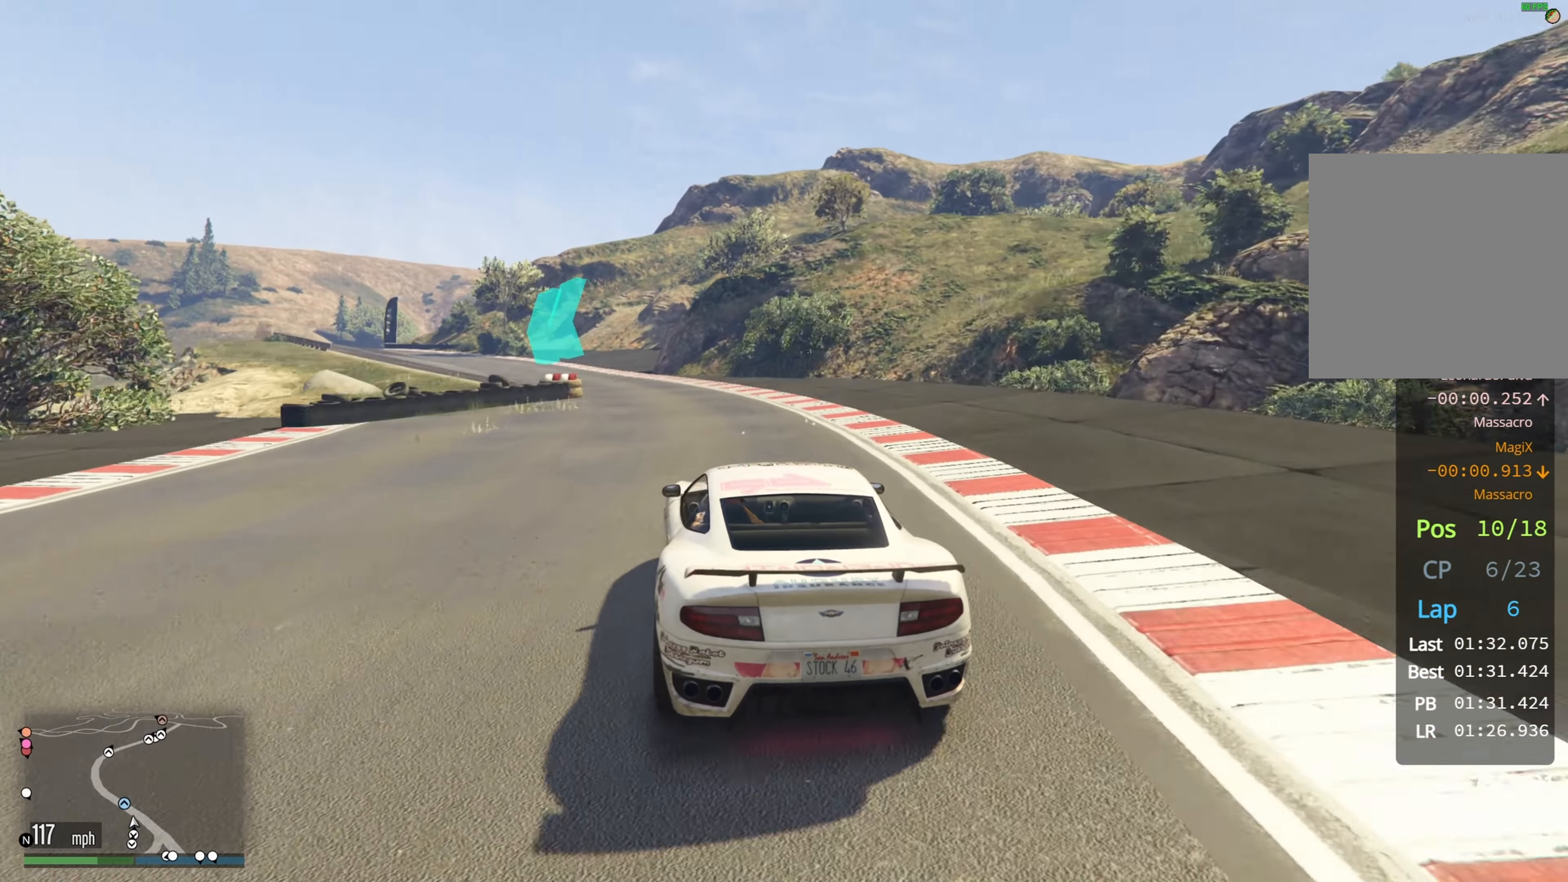
{"buttons": ["R2"], "left_stick": "left", "right_stick": "center", "events": [[67, "left_stick", "center"], [133, "left_stick", "left"], [300, "left_stick", "center"], [367, "left_stick", "left"]]}
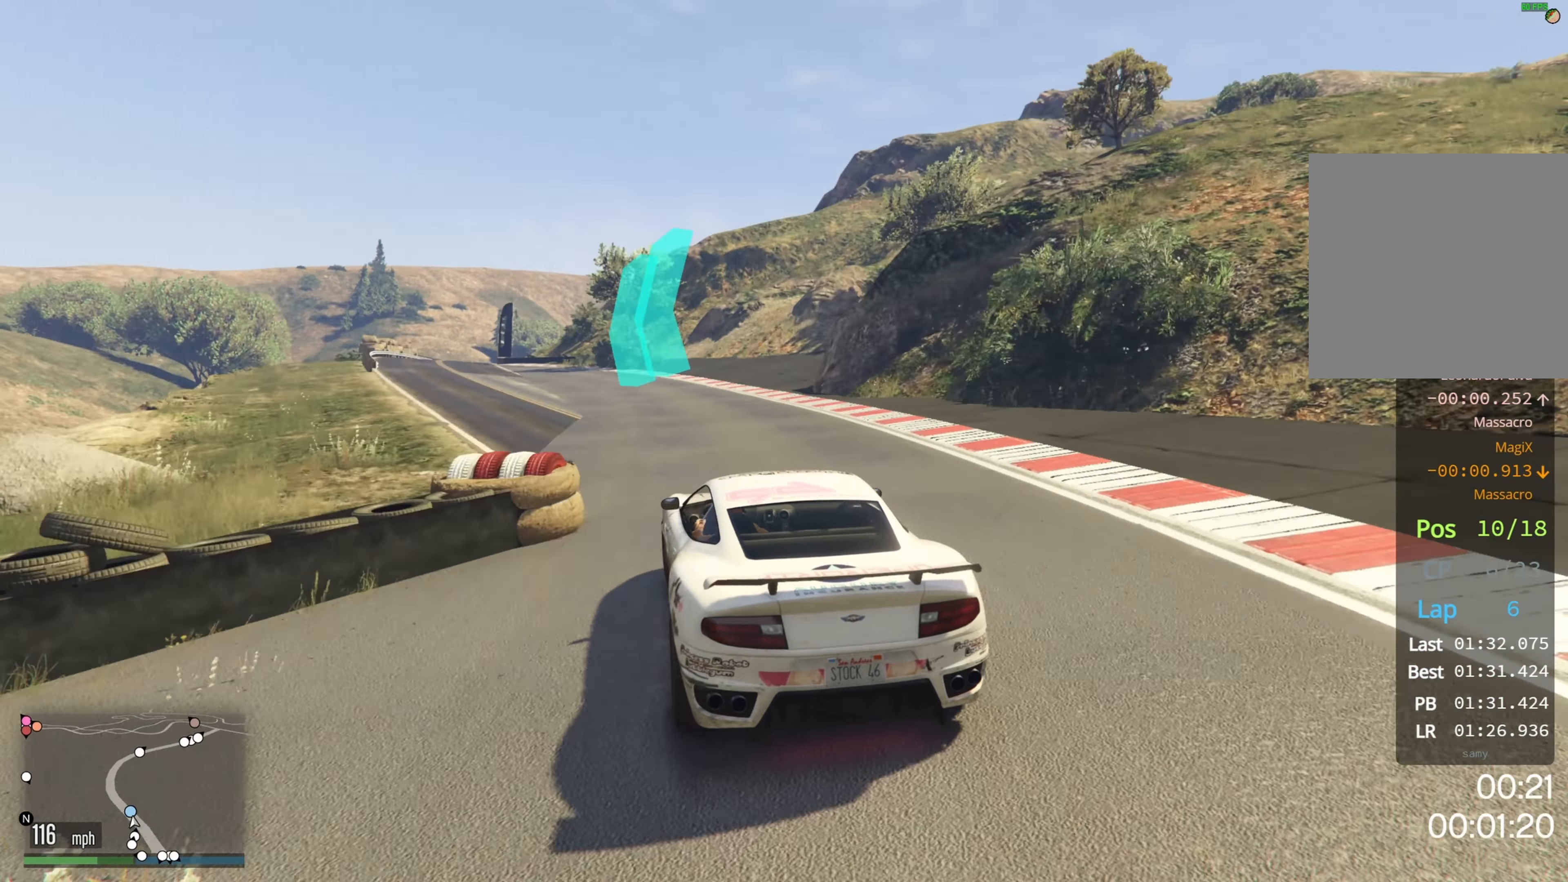
{"buttons": ["R2"], "left_stick": "left", "right_stick": "center", "events": [[33, "left_stick", "center"], [117, "left_stick", "left"], [300, "left_stick", "center"], [400, "left_stick", "left"]]}
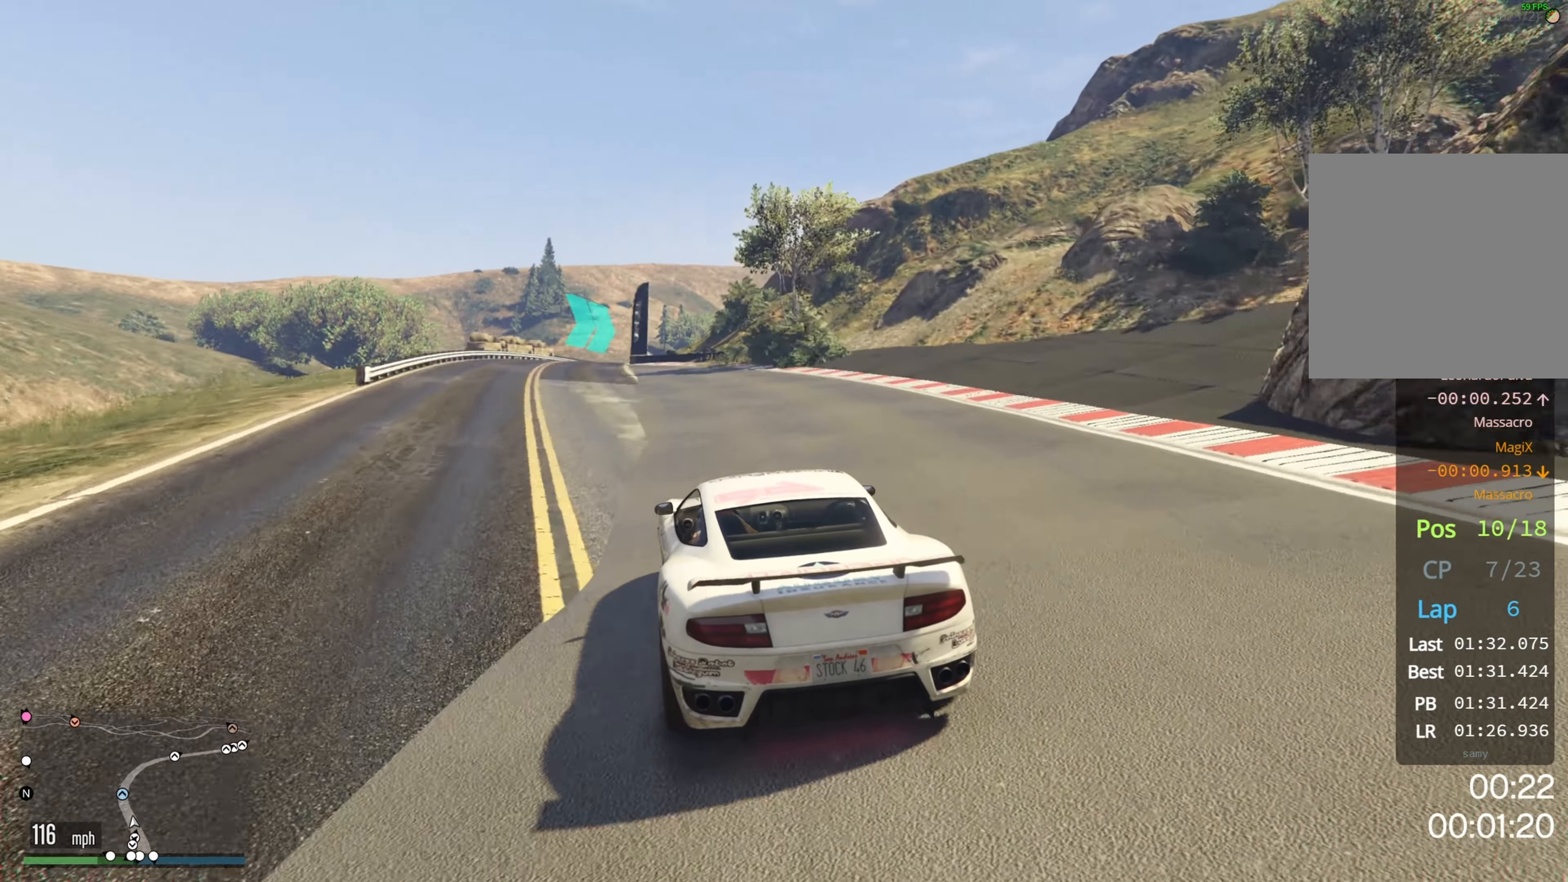
{"buttons": ["R2"], "left_stick": "right", "right_stick": "center", "events": [[50, "left_stick", "center"], [283, "left_stick", "left"], [367, "left_stick", "center"], [500, "left_stick", "right"]]}
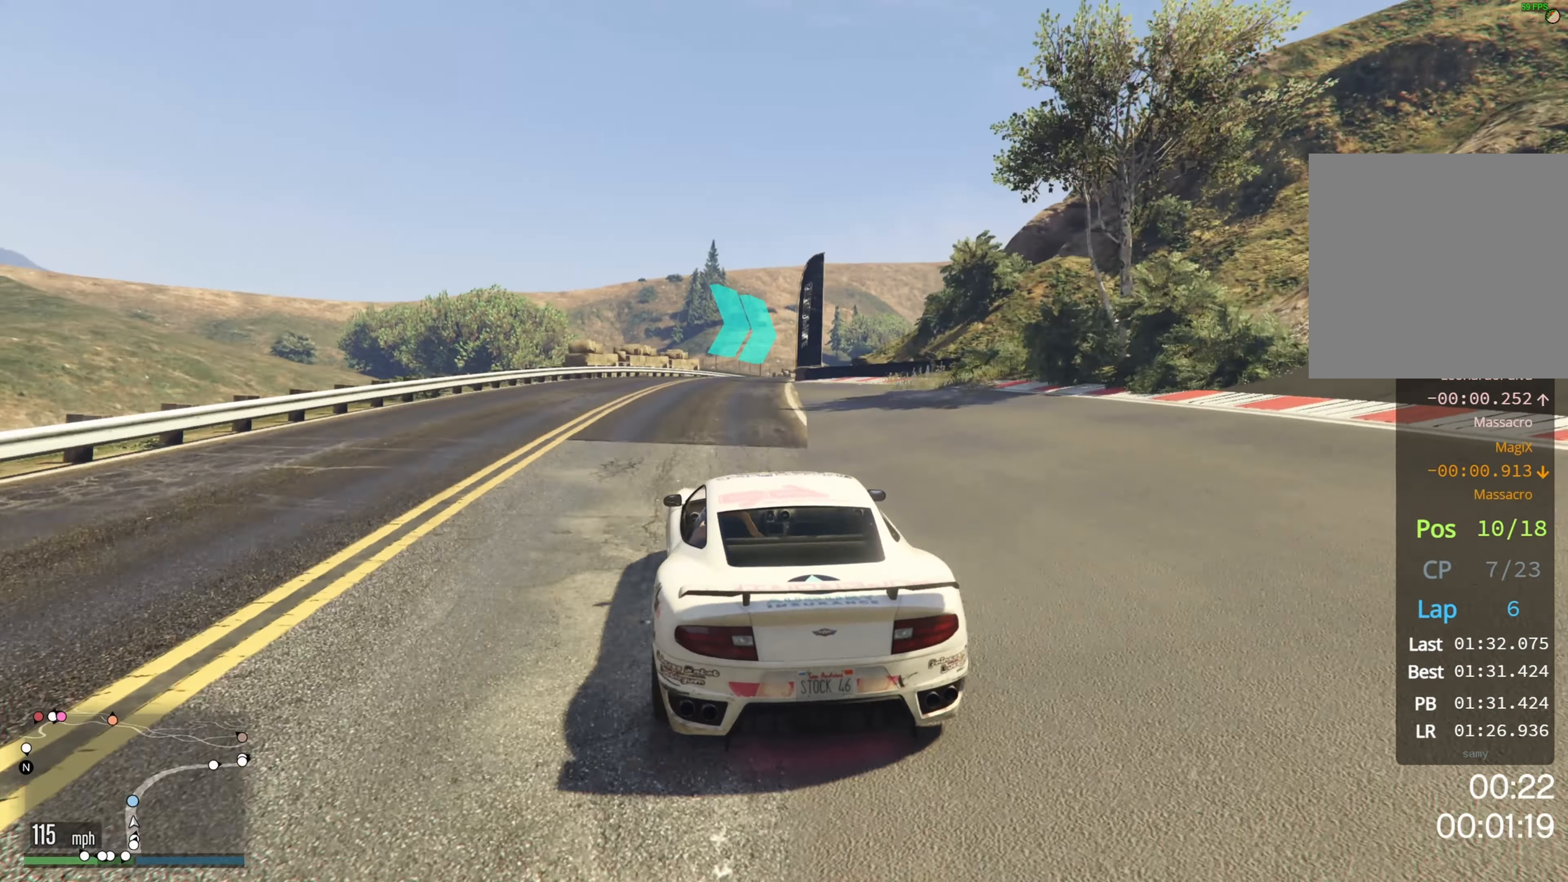
{"buttons": ["R2"], "left_stick": "right", "right_stick": "center", "events": [[150, "left_stick", "center"], [450, "left_stick", "right"]]}
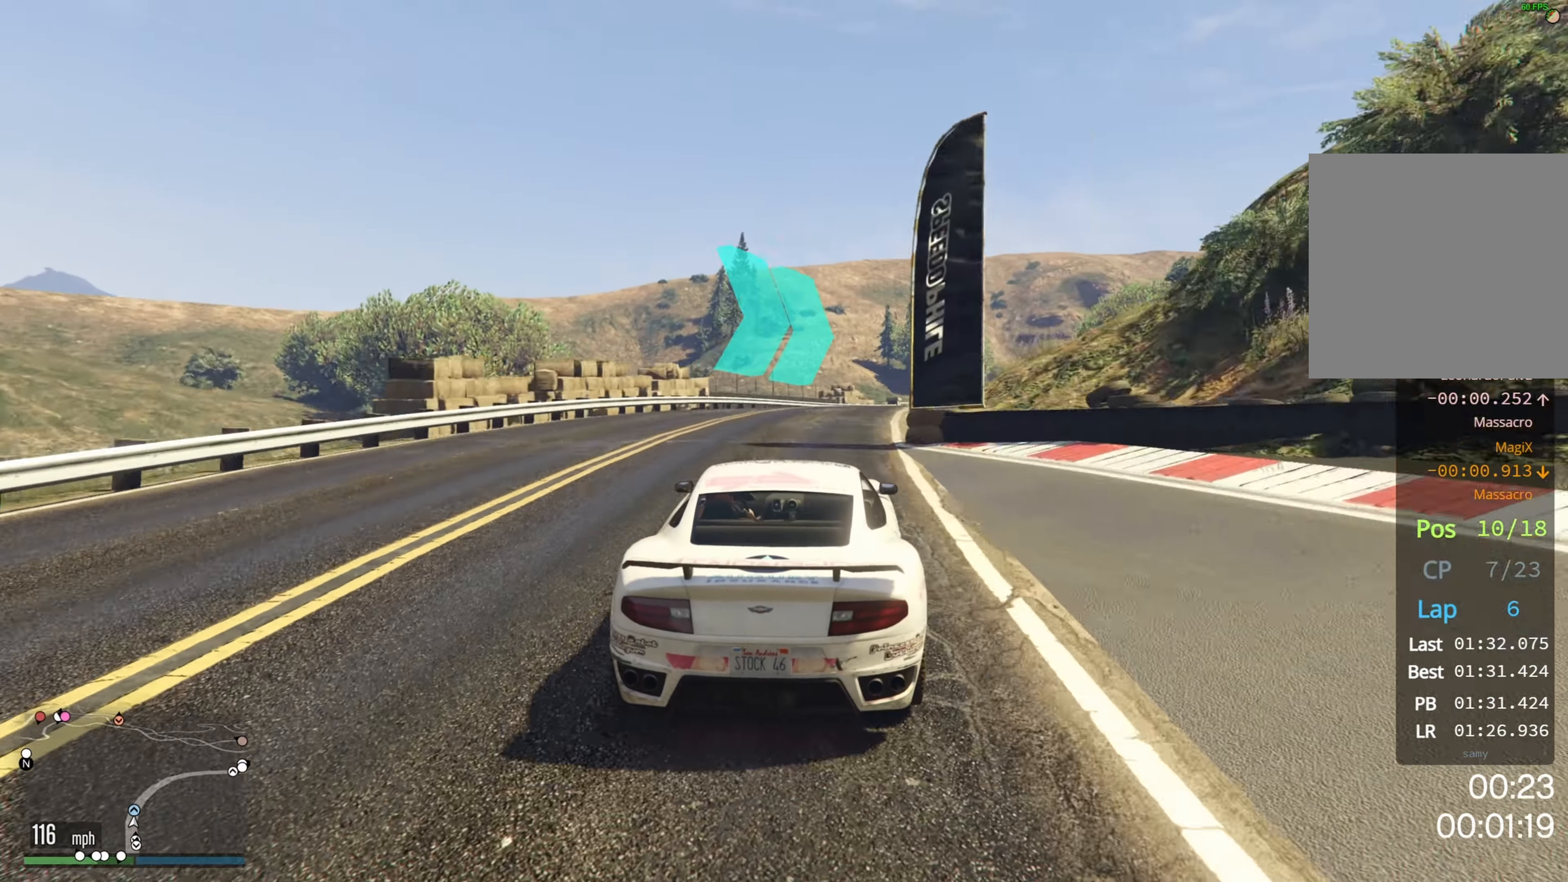
{"buttons": ["R2"], "left_stick": "right", "right_stick": "center", "events": [[150, "left_stick", "center"], [233, "left_stick", "right"], [417, "left_stick", "center"], [467, "left_stick", "right"]]}